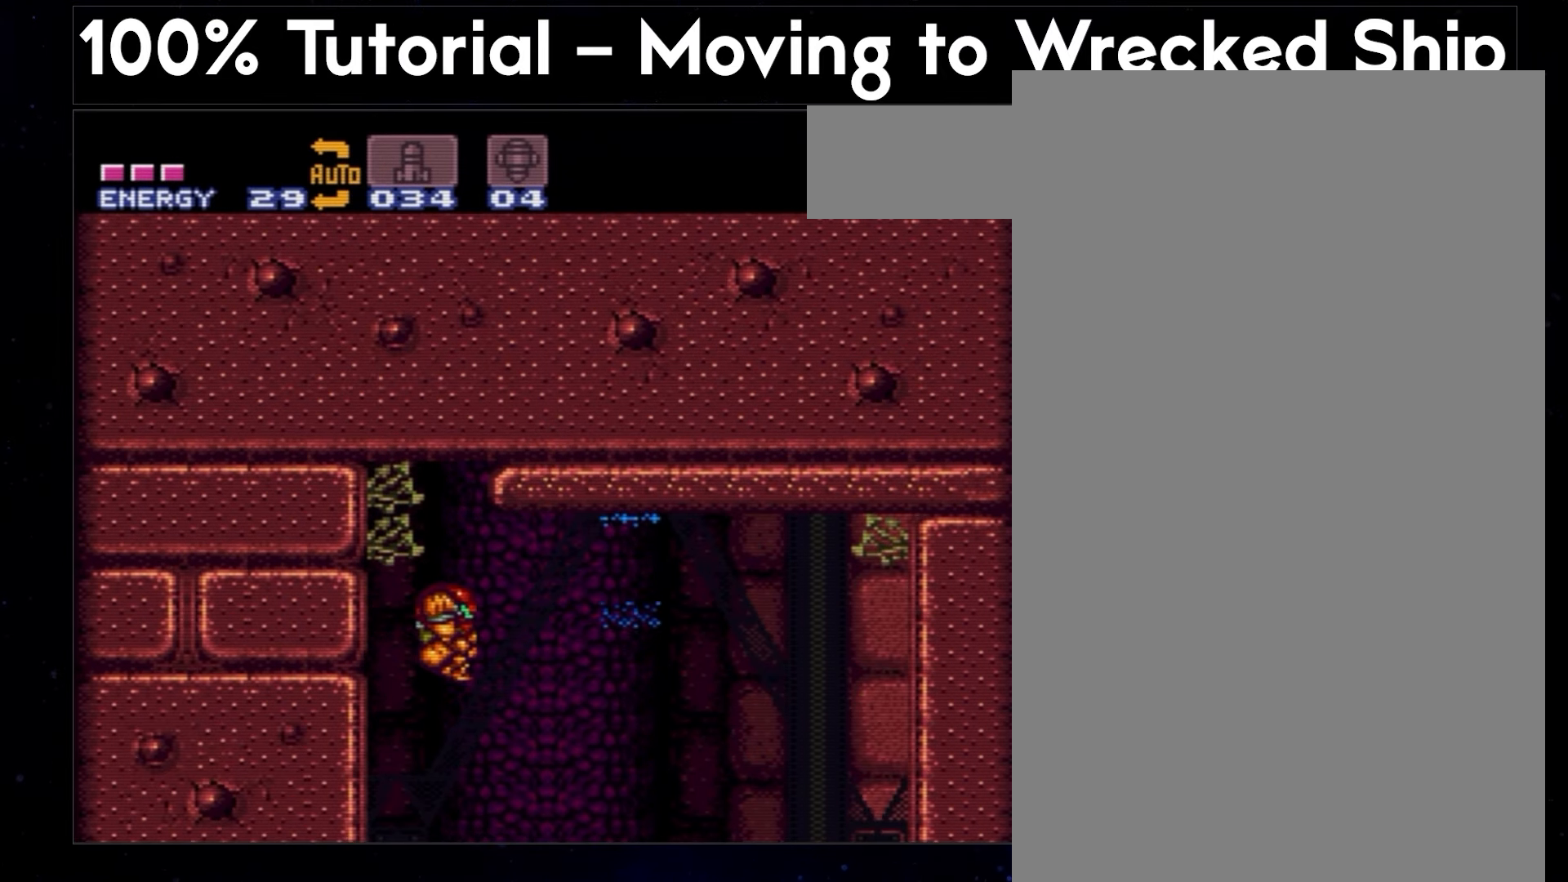
Gameplay with a controller (Nintendo layout); each line is a JSON object with the inputs held at the frame after it. "events" lists button and stick changes between this image and that frame as [ms after this image, input, new state], when the widget could be followed in between. Not read: L3 R3.
{"buttons": ["A", "B", "DPAD_RIGHT"], "events": []}
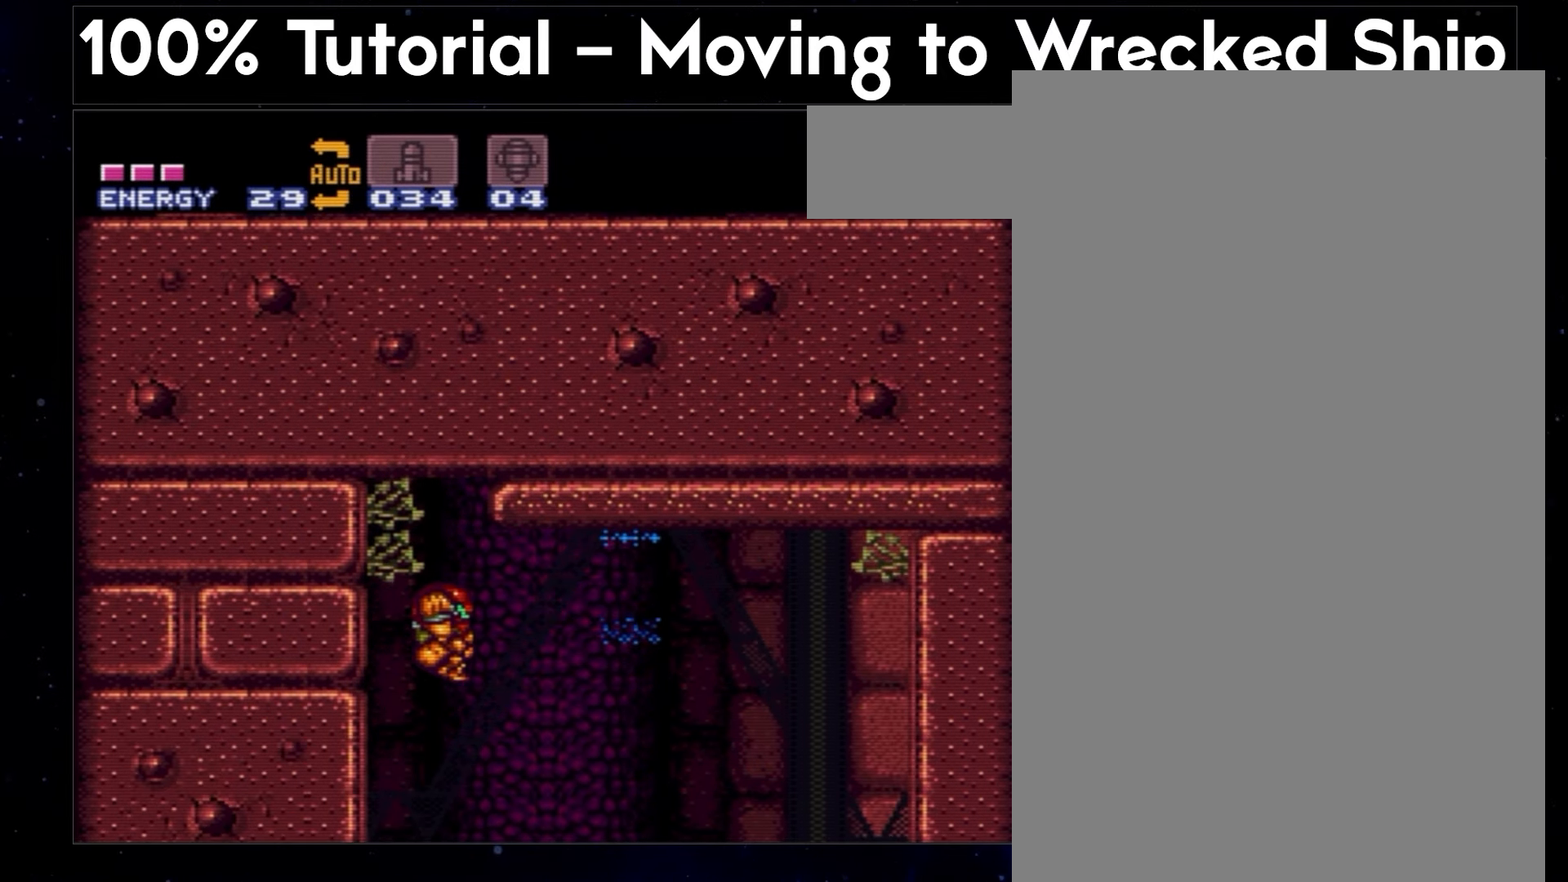
{"buttons": ["A", "B", "DPAD_RIGHT"], "events": []}
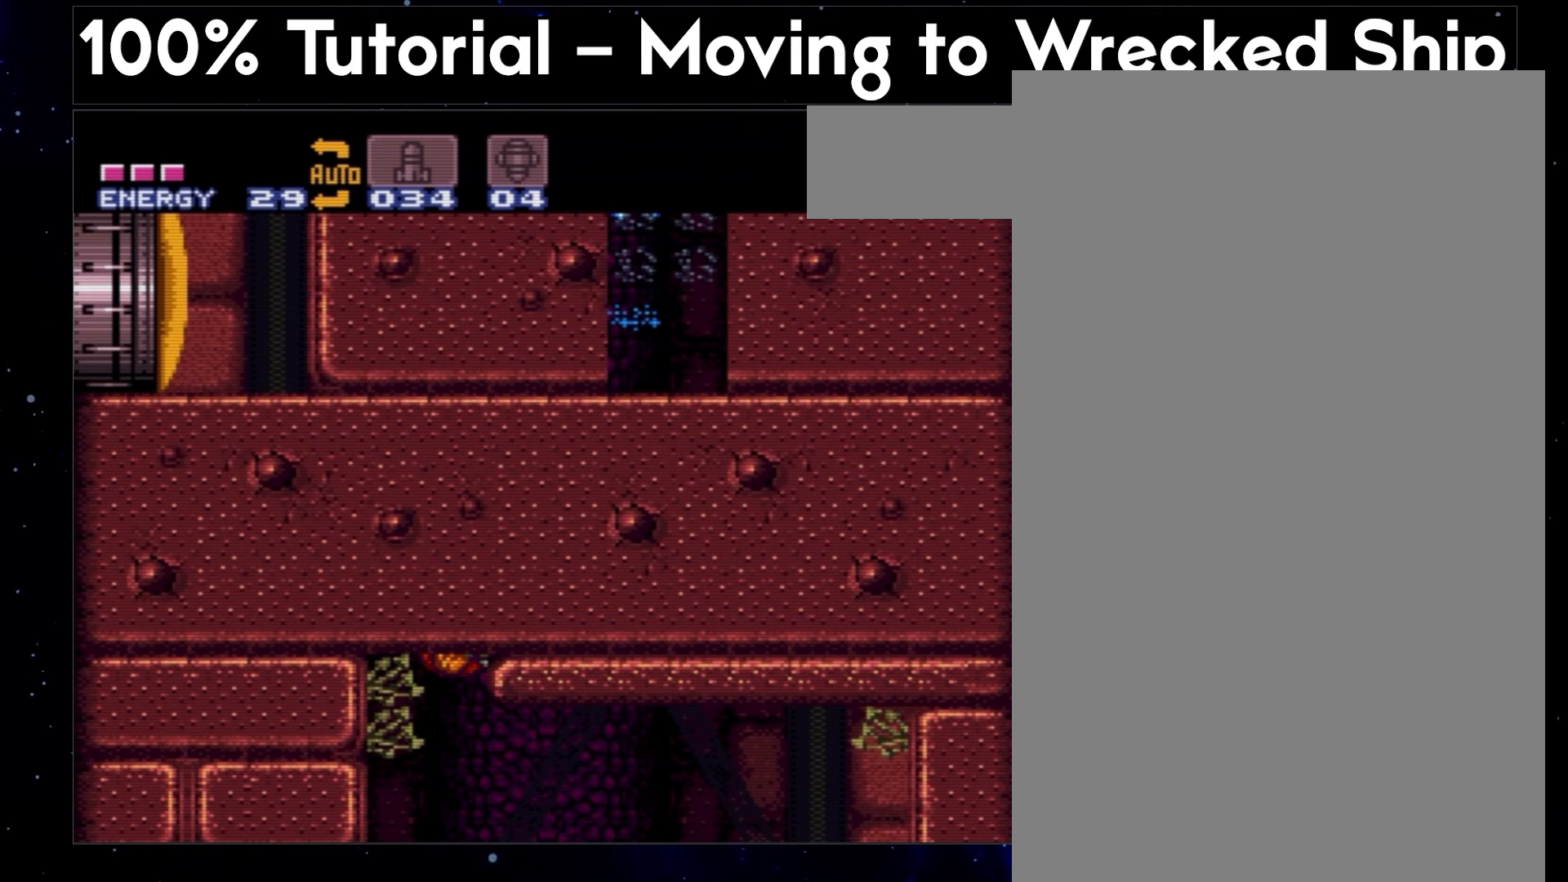
{"buttons": ["A", "DPAD_RIGHT"], "events": [[100, "B", "up"], [100, "L1", "down"], [400, "L1", "up"]]}
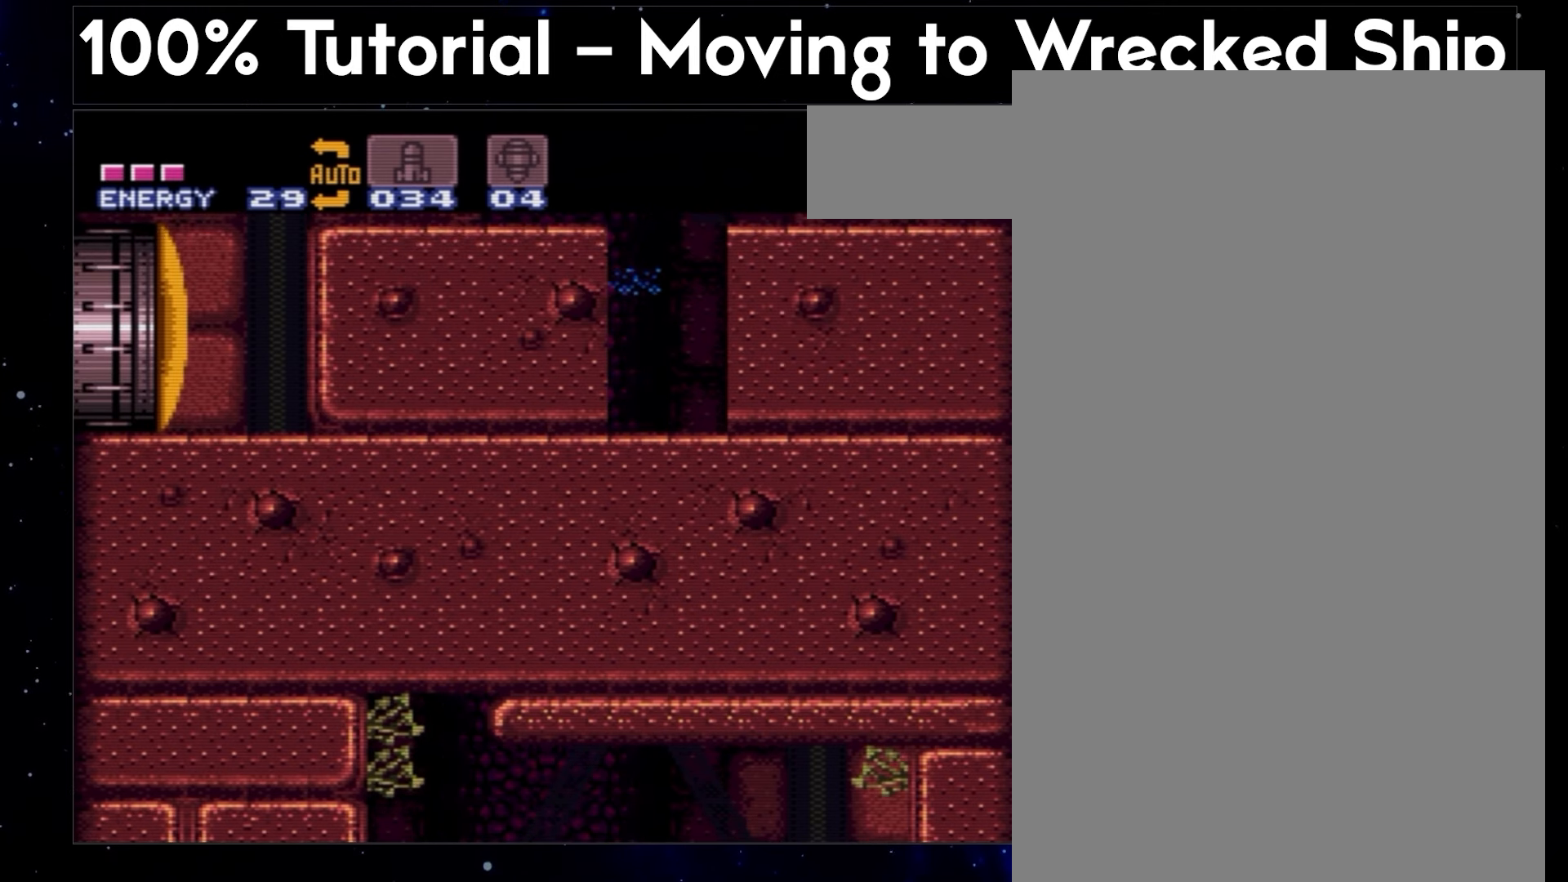
{"buttons": ["A", "B", "L1", "DPAD_LEFT"], "events": [[200, "B", "down"], [333, "DPAD_RIGHT", "up"], [400, "DPAD_LEFT", "down"], [400, "L1", "down"]]}
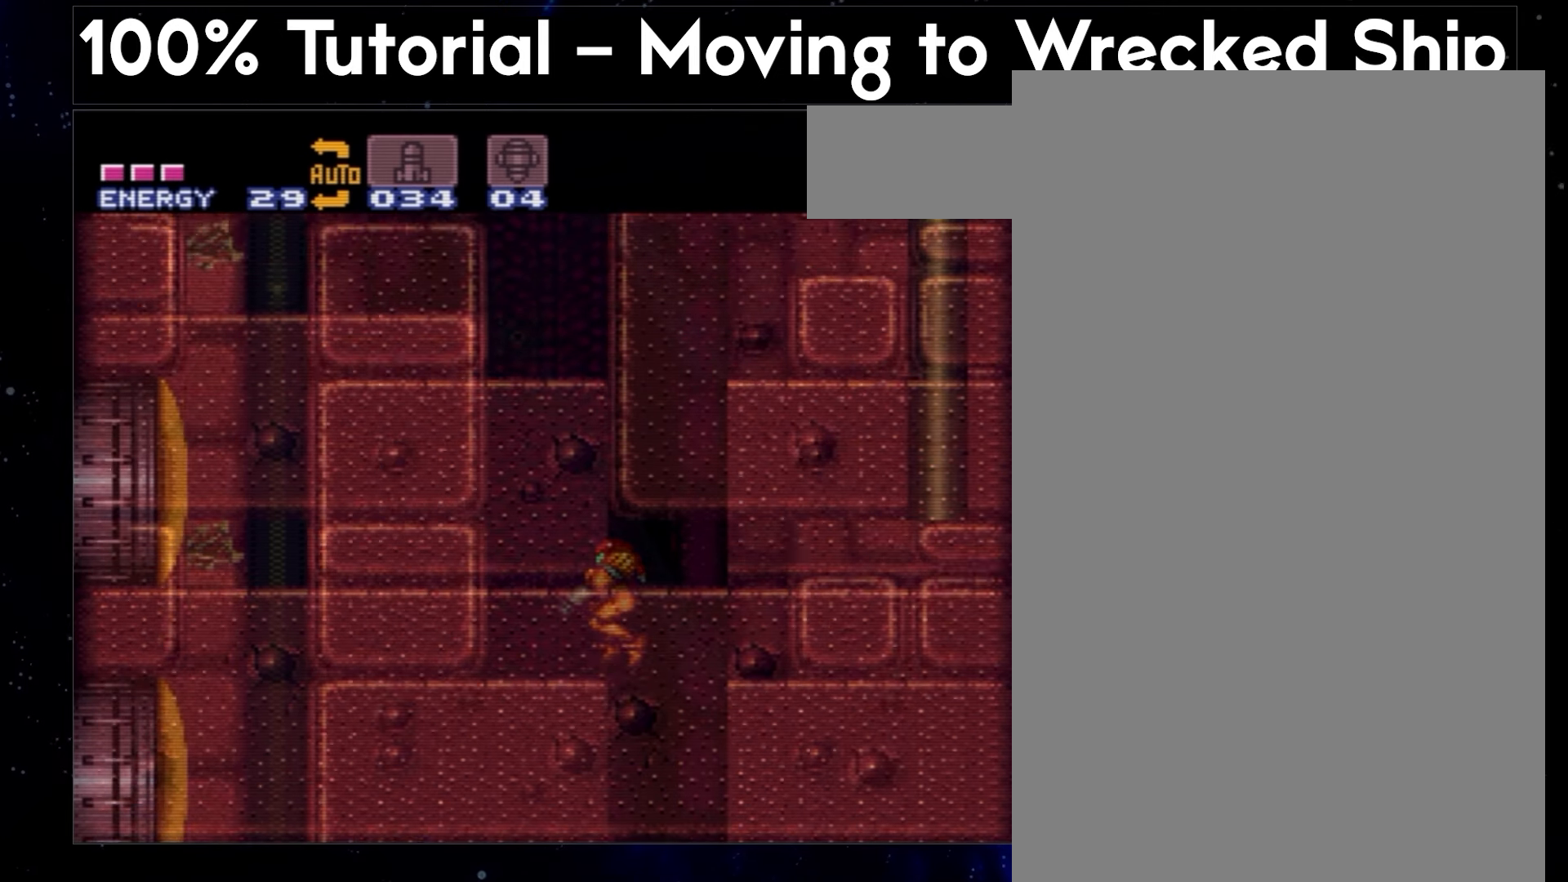
{"buttons": ["A", "L1", "DPAD_LEFT"], "events": [[133, "B", "up"]]}
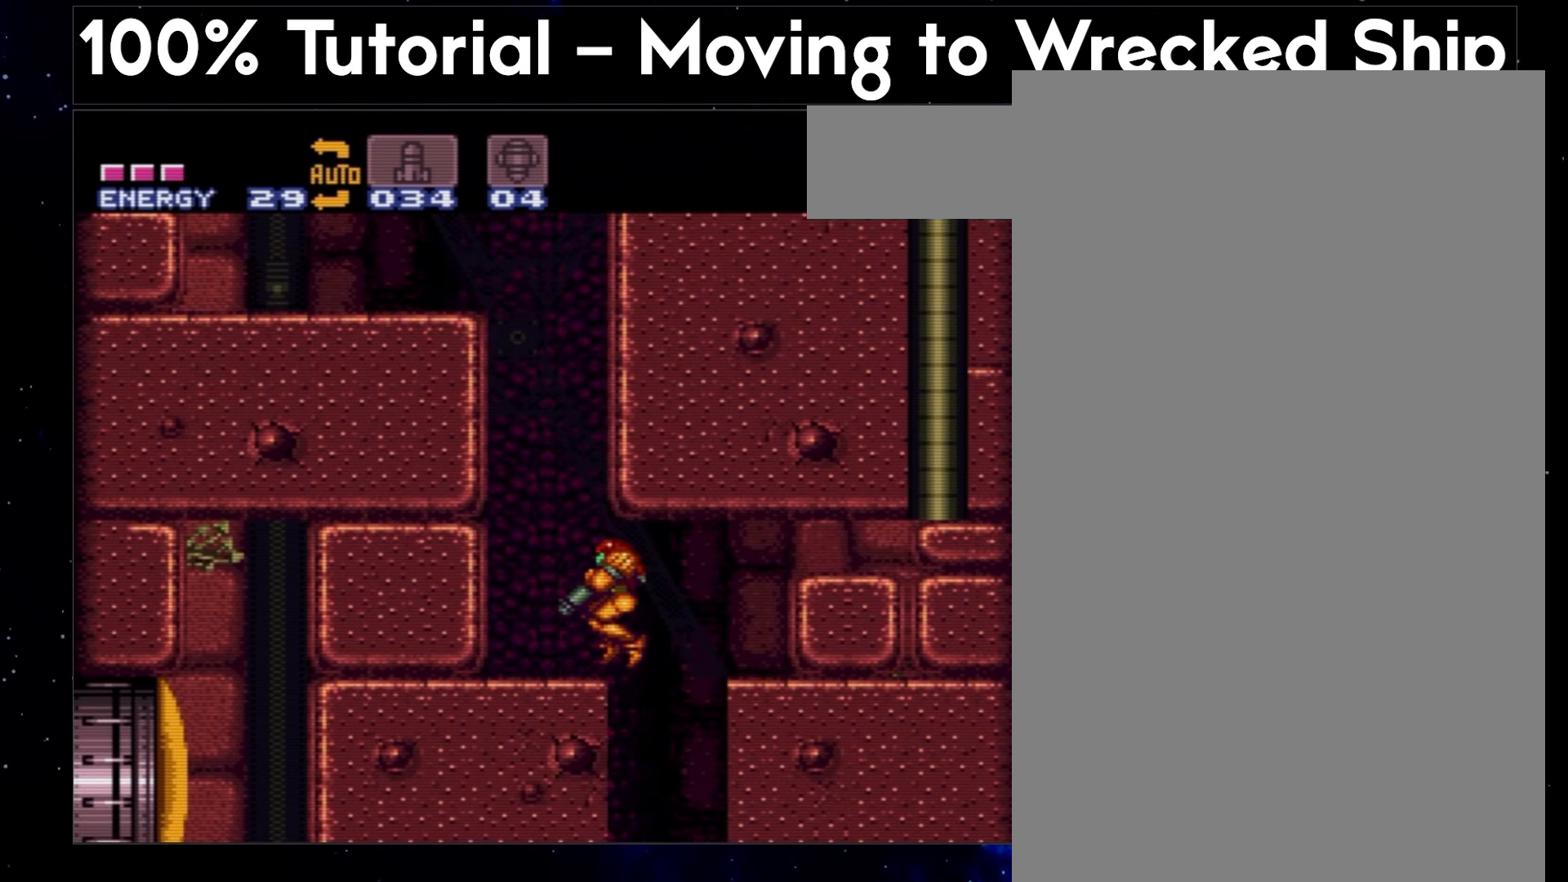
{"buttons": ["A", "L1", "DPAD_LEFT"], "events": []}
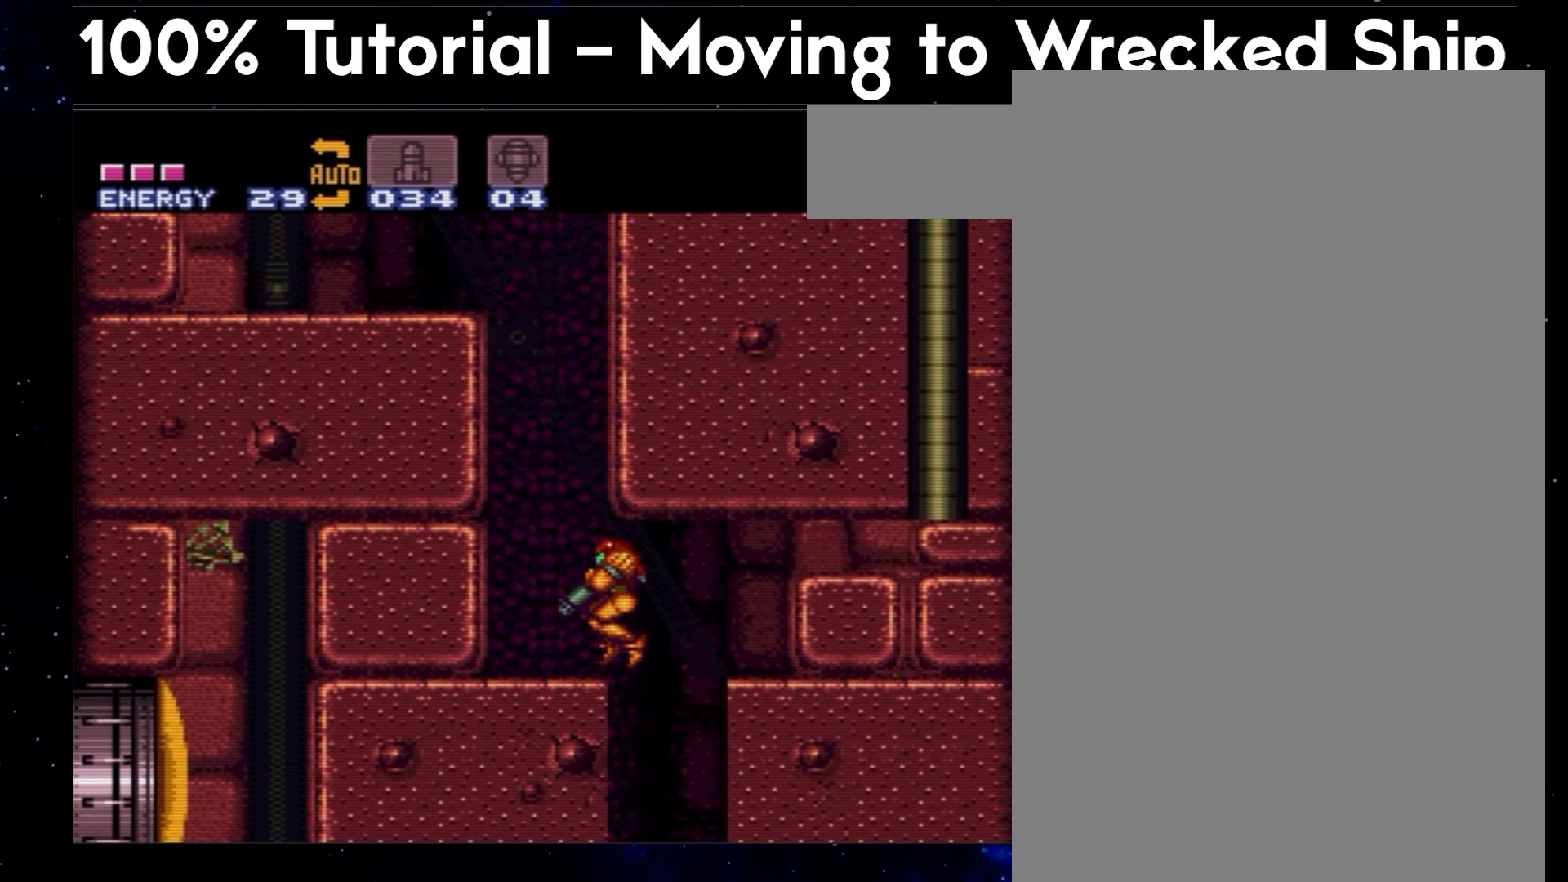
{"buttons": ["A", "L1", "DPAD_LEFT"], "events": []}
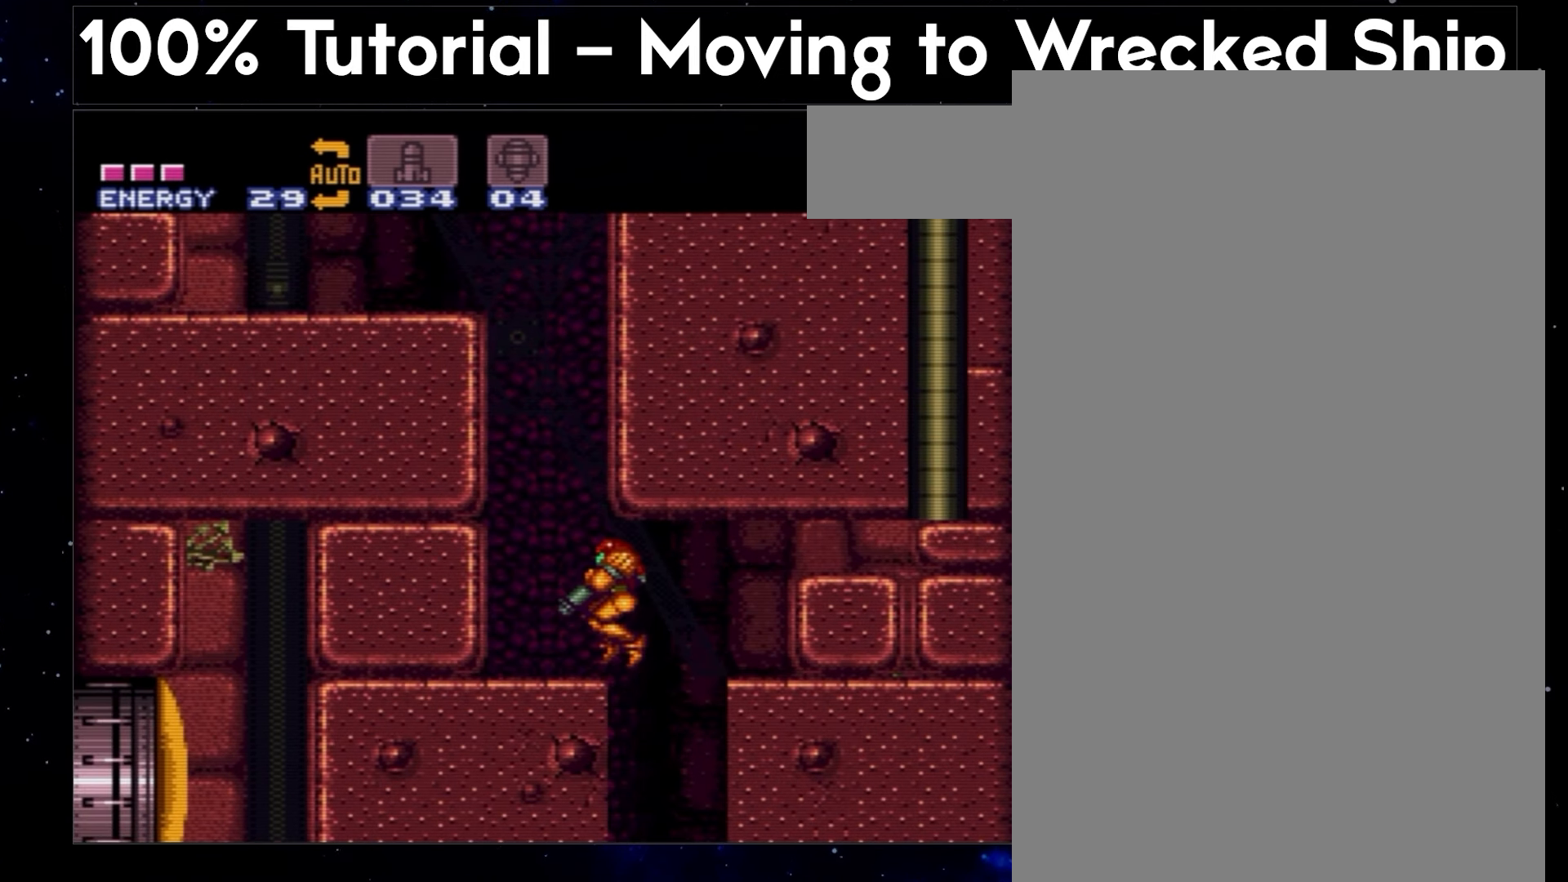
{"buttons": ["A", "L1", "DPAD_LEFT"], "events": []}
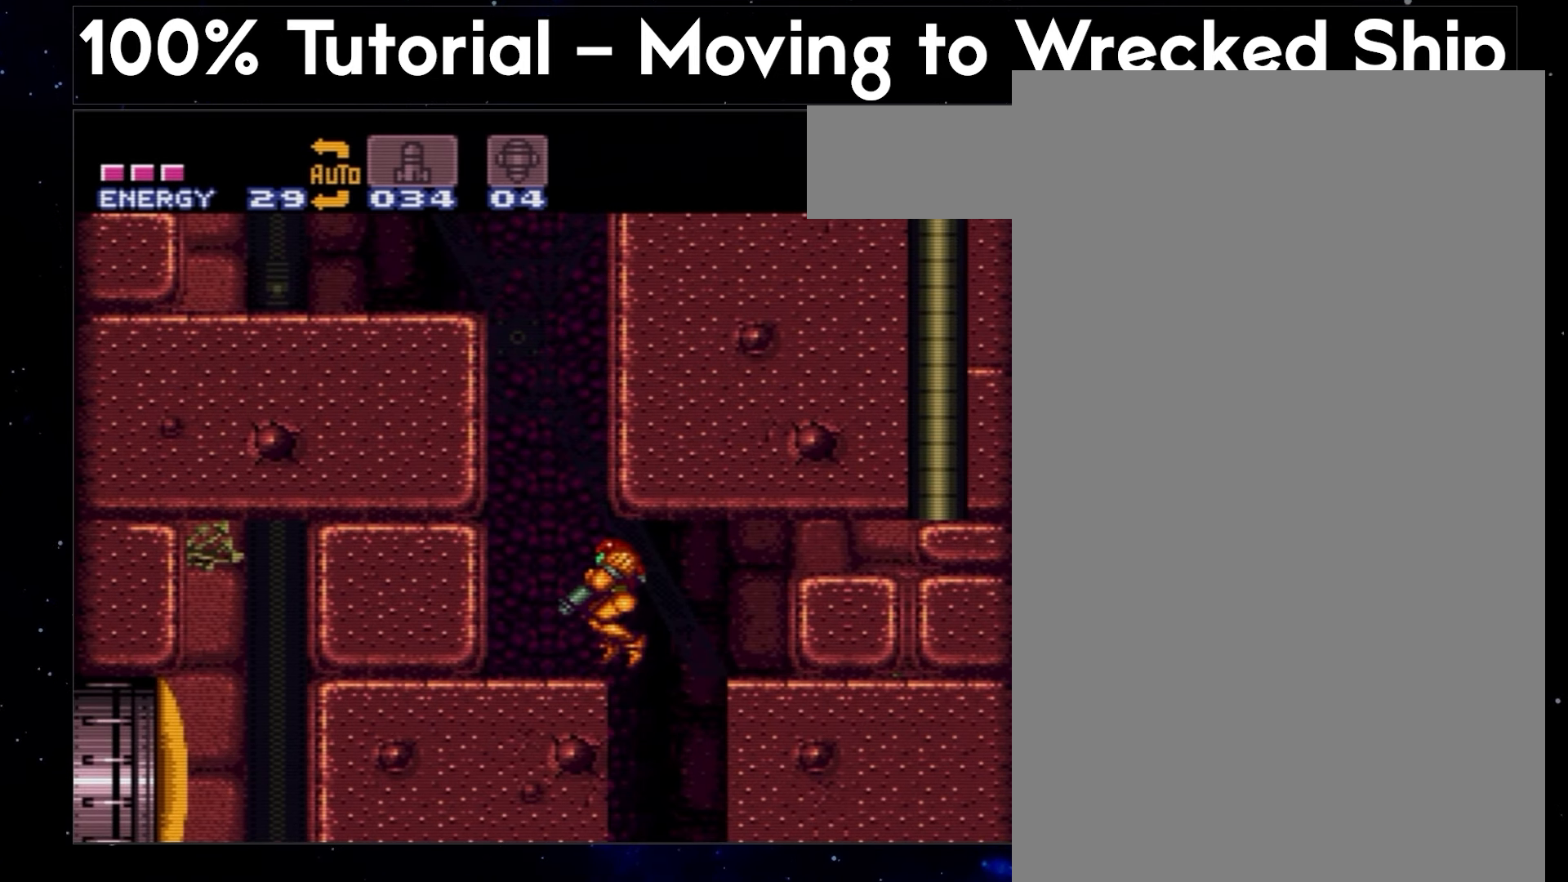
{"buttons": ["A", "L1", "DPAD_LEFT"], "events": []}
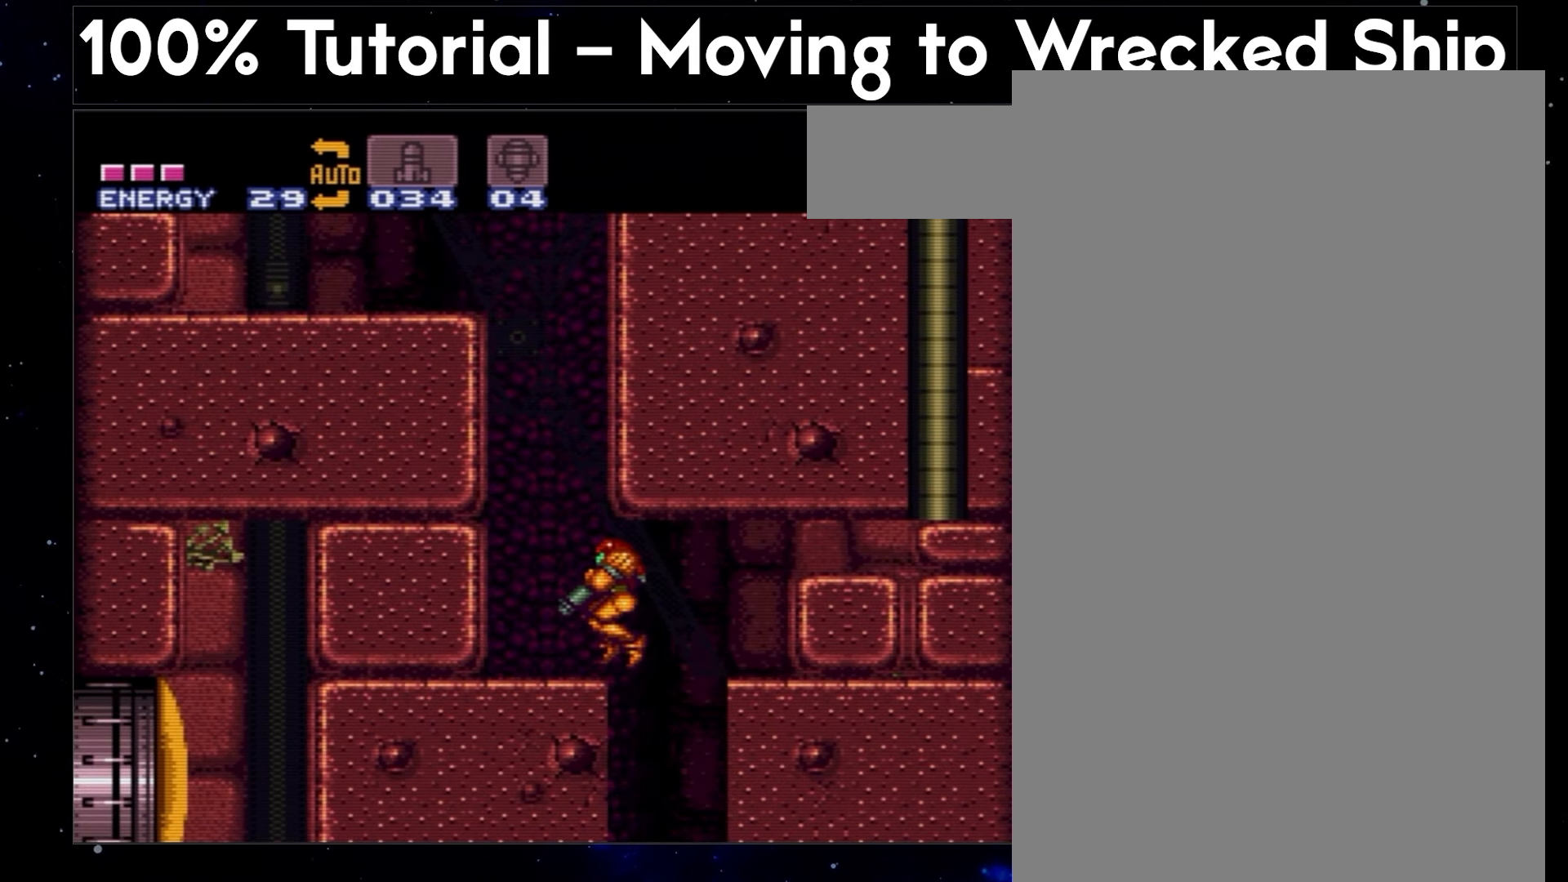
{"buttons": ["A", "L1", "DPAD_LEFT"], "events": []}
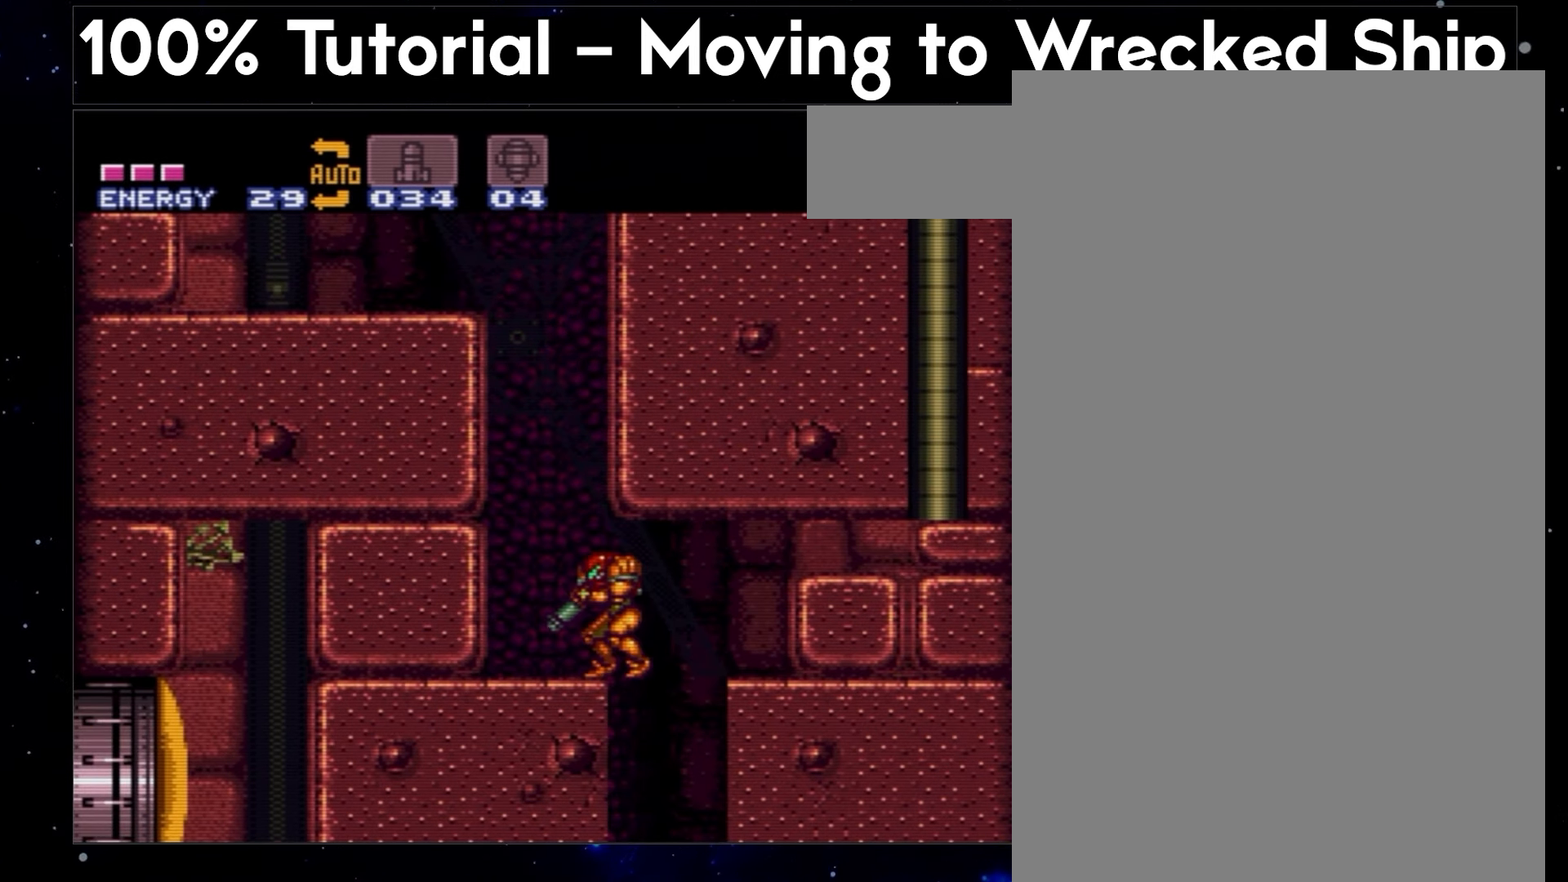
{"buttons": ["A", "B", "DPAD_LEFT"], "events": [[200, "L1", "up"], [300, "B", "down"]]}
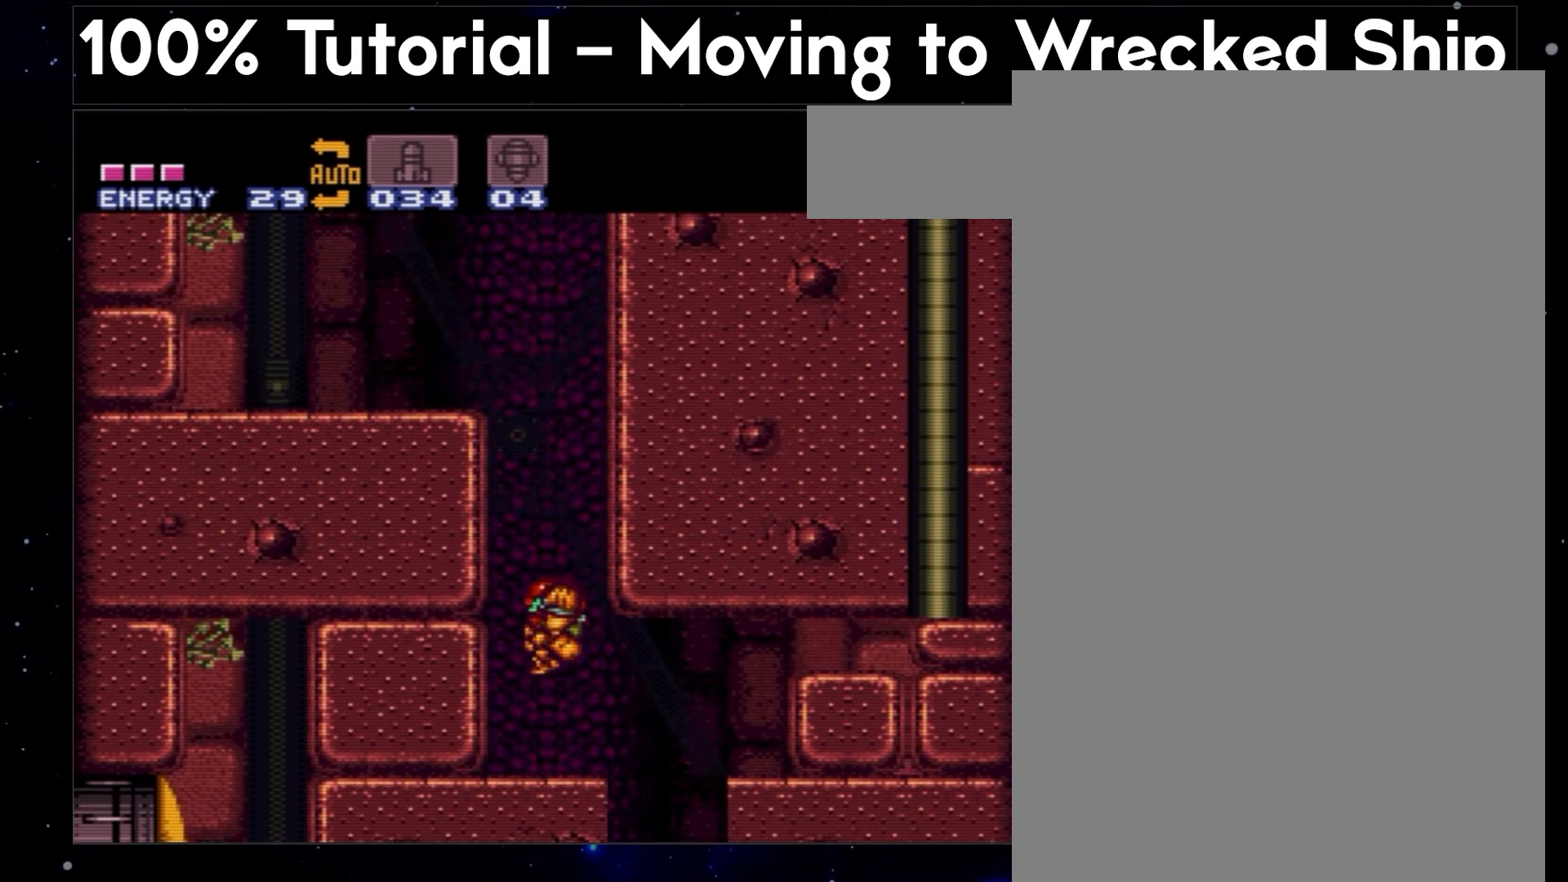
{"buttons": ["A", "B", "DPAD_LEFT"], "events": []}
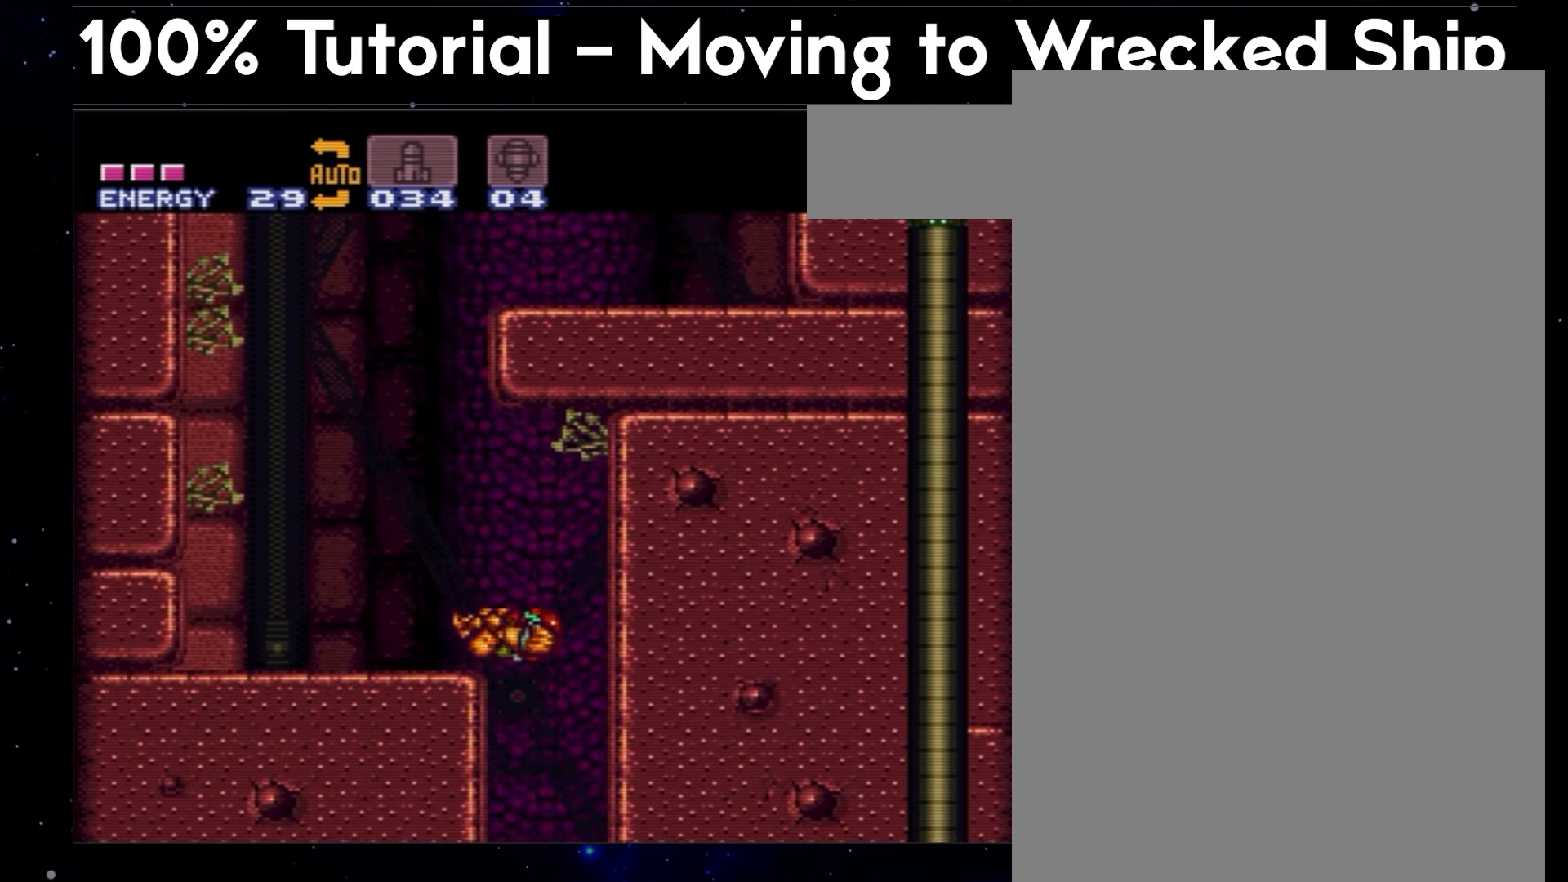
{"buttons": ["A", "B", "DPAD_RIGHT"], "events": [[50, "B", "up"], [50, "L1", "down"], [283, "B", "down"], [350, "DPAD_LEFT", "up"], [350, "L1", "up"], [450, "DPAD_RIGHT", "down"]]}
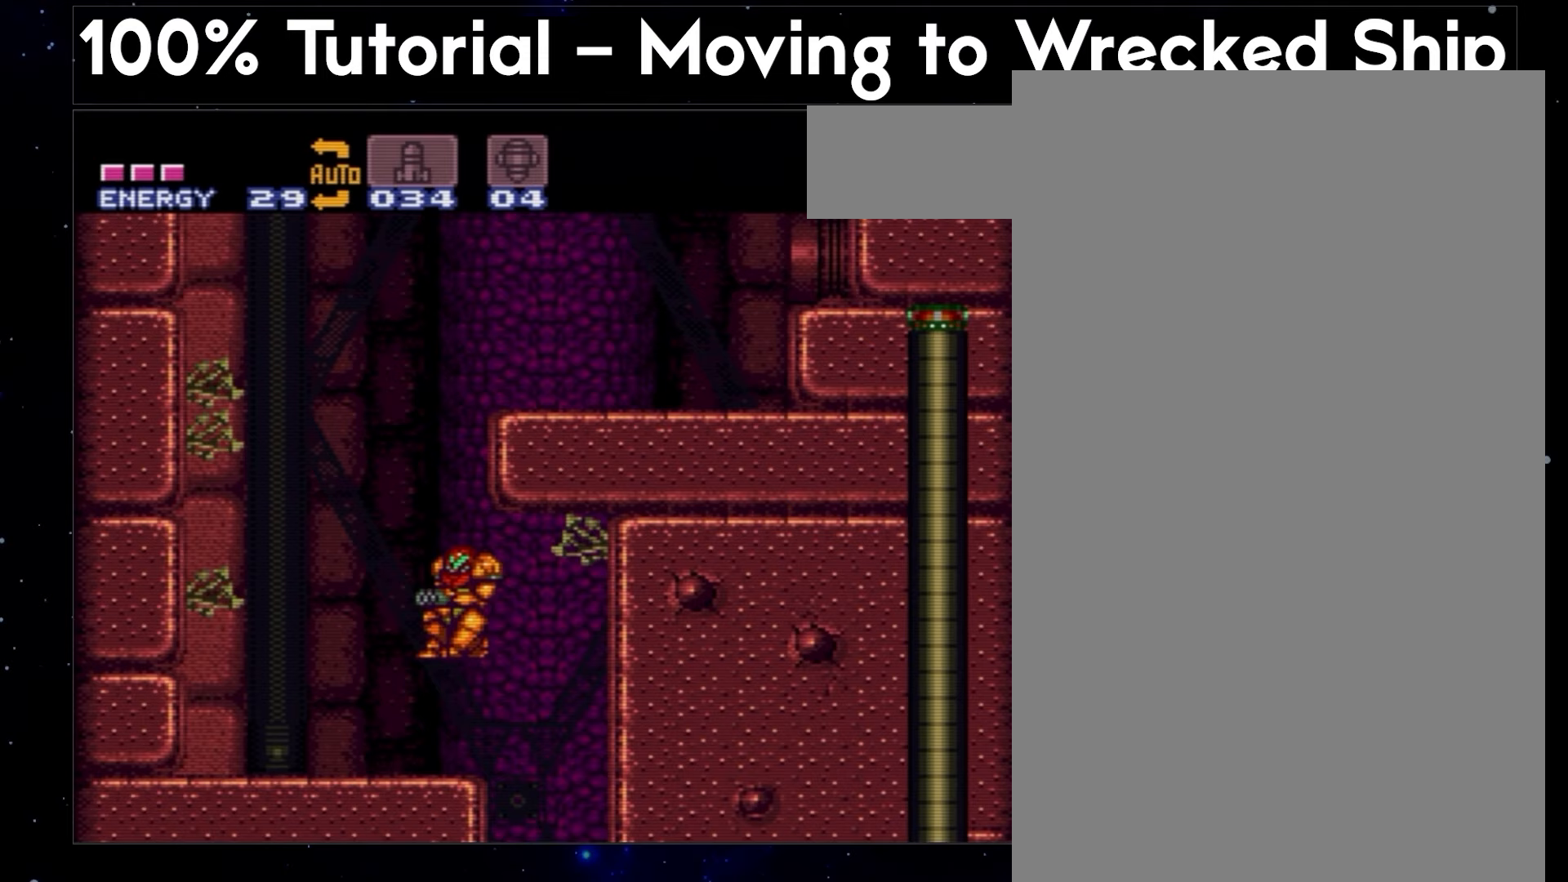
{"buttons": ["A", "B", "DPAD_RIGHT"], "events": []}
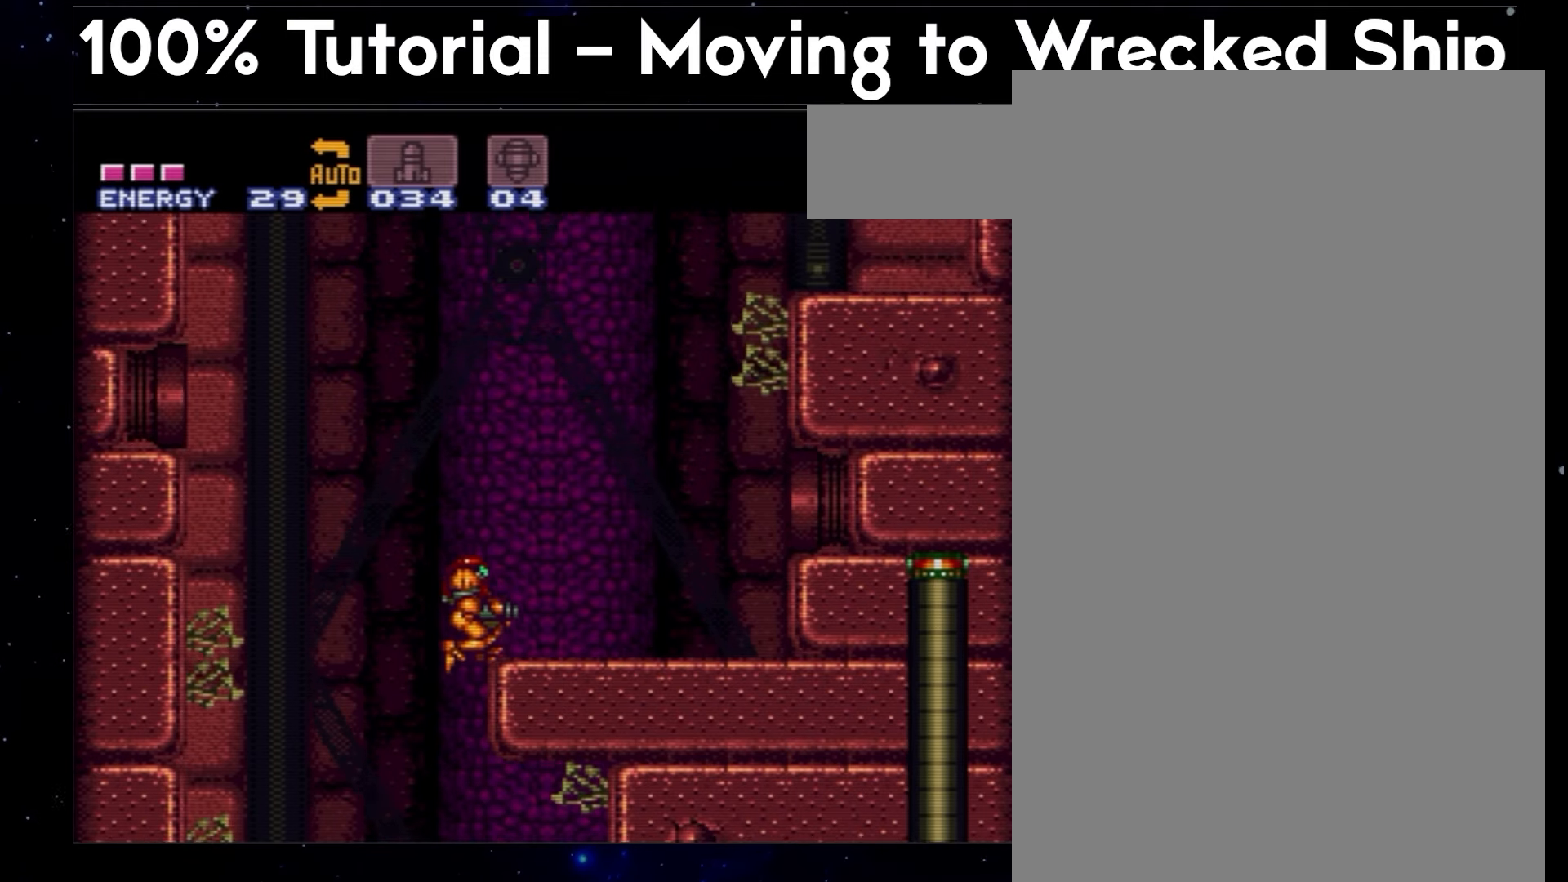
{"buttons": ["A", "DPAD_DOWN"], "events": [[33, "DPAD_DOWN", "down"], [83, "DPAD_RIGHT", "up"], [133, "B", "up"]]}
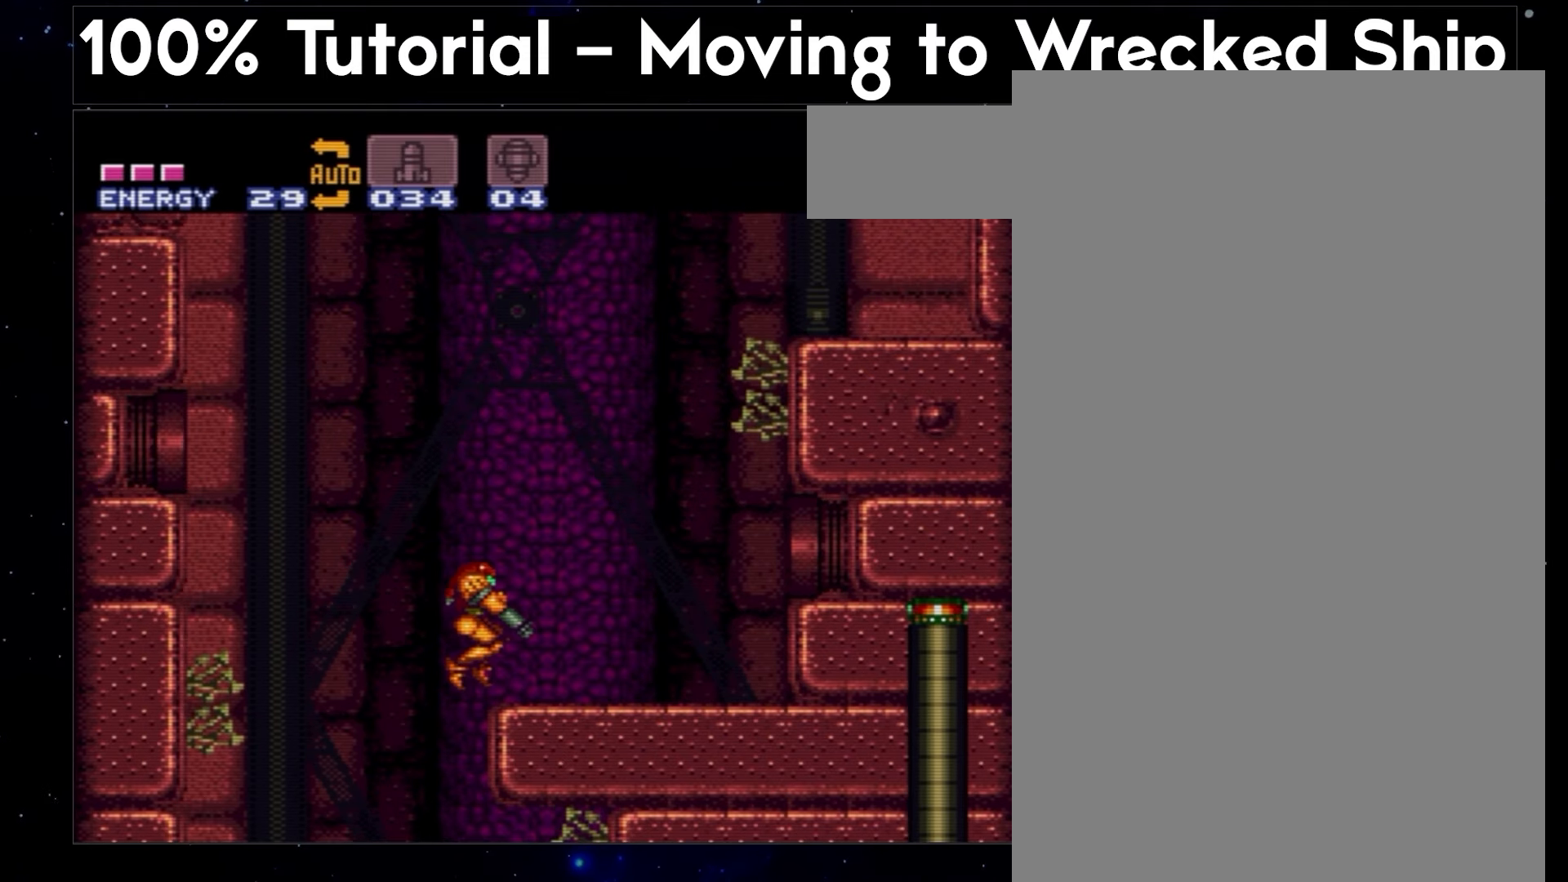
{"buttons": ["A", "DPAD_DOWN"], "events": []}
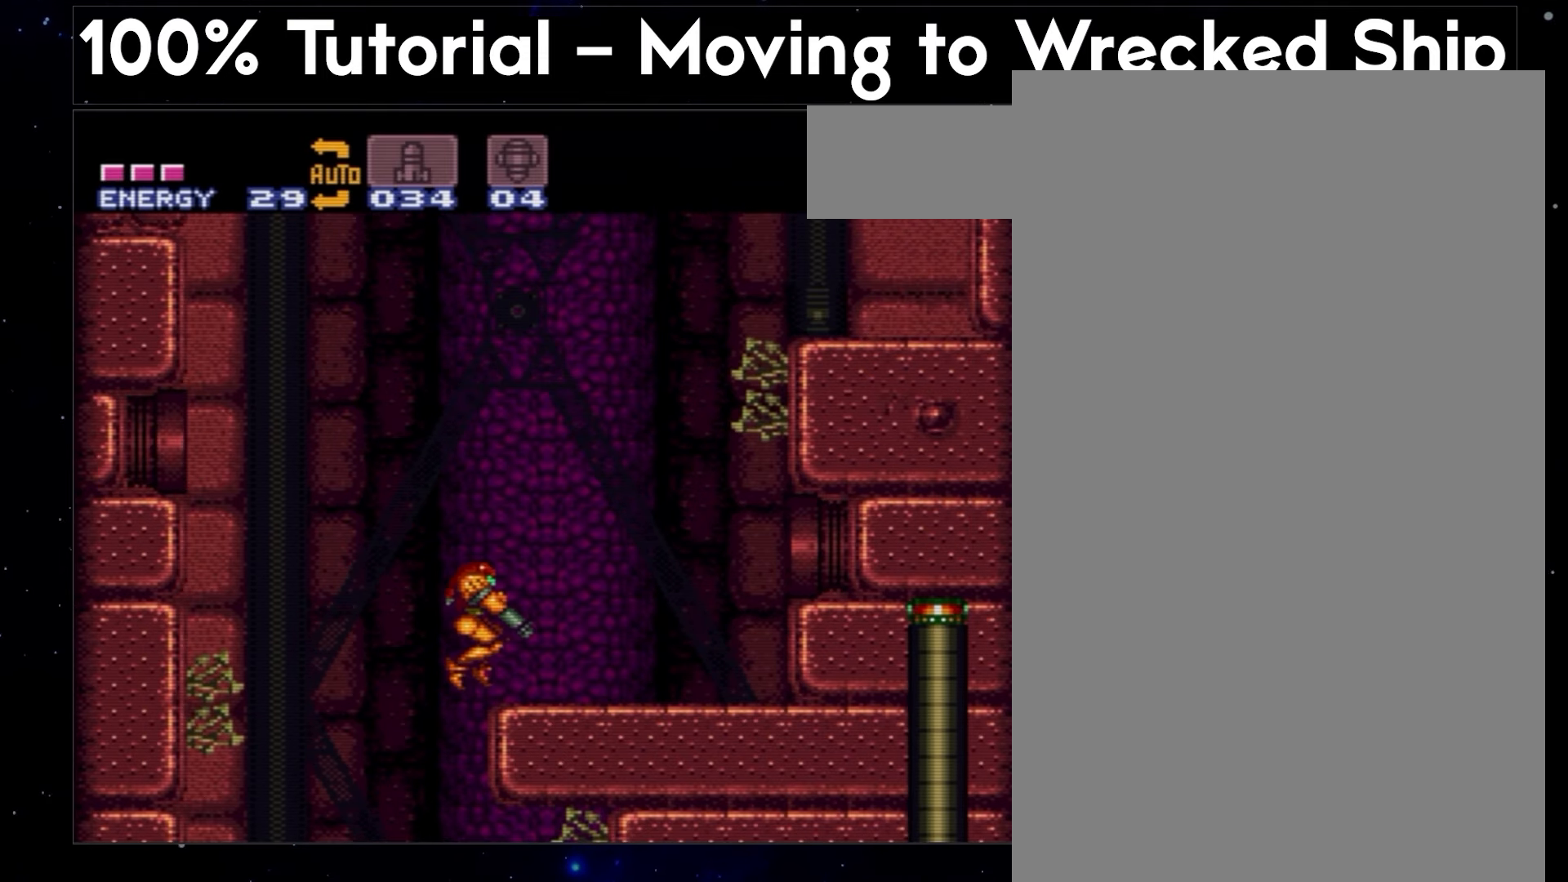
{"buttons": ["A", "DPAD_DOWN"], "events": []}
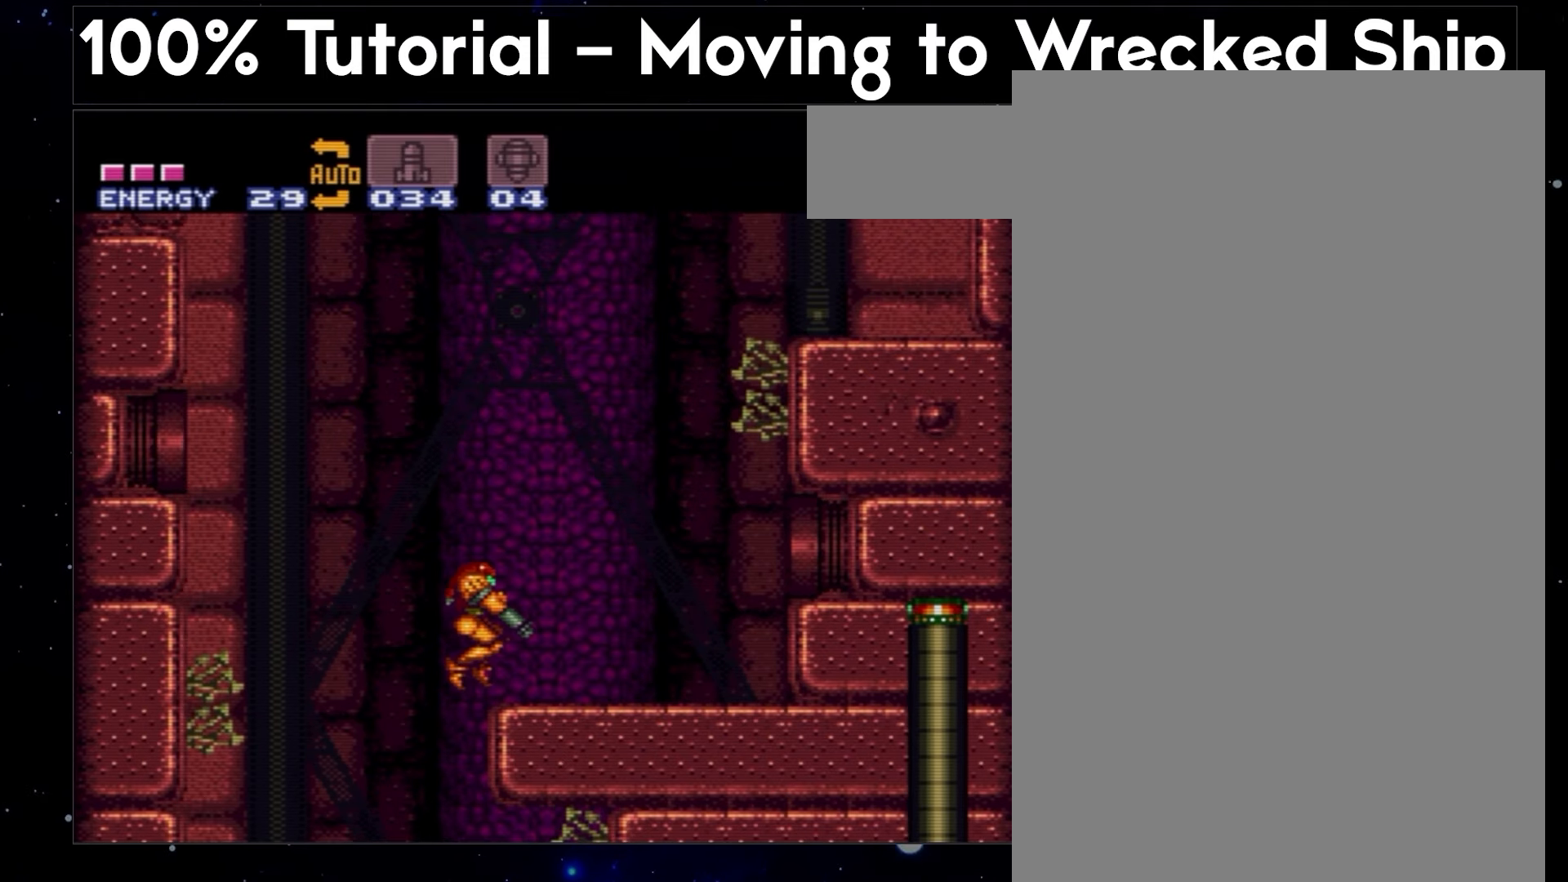
{"buttons": ["A", "DPAD_DOWN"], "events": []}
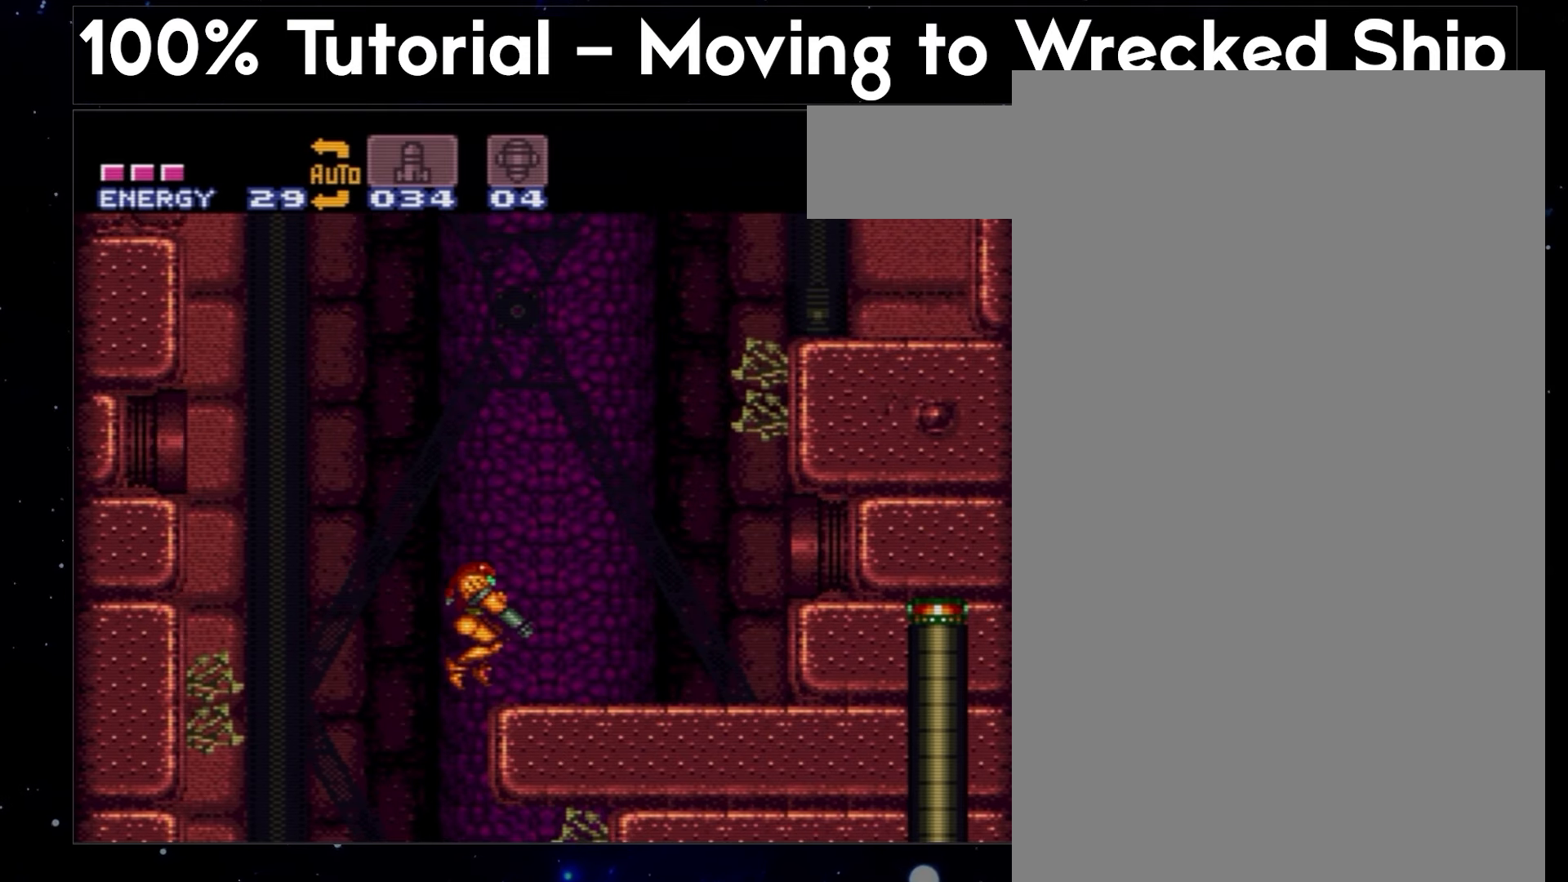
{"buttons": ["A", "DPAD_DOWN"], "events": []}
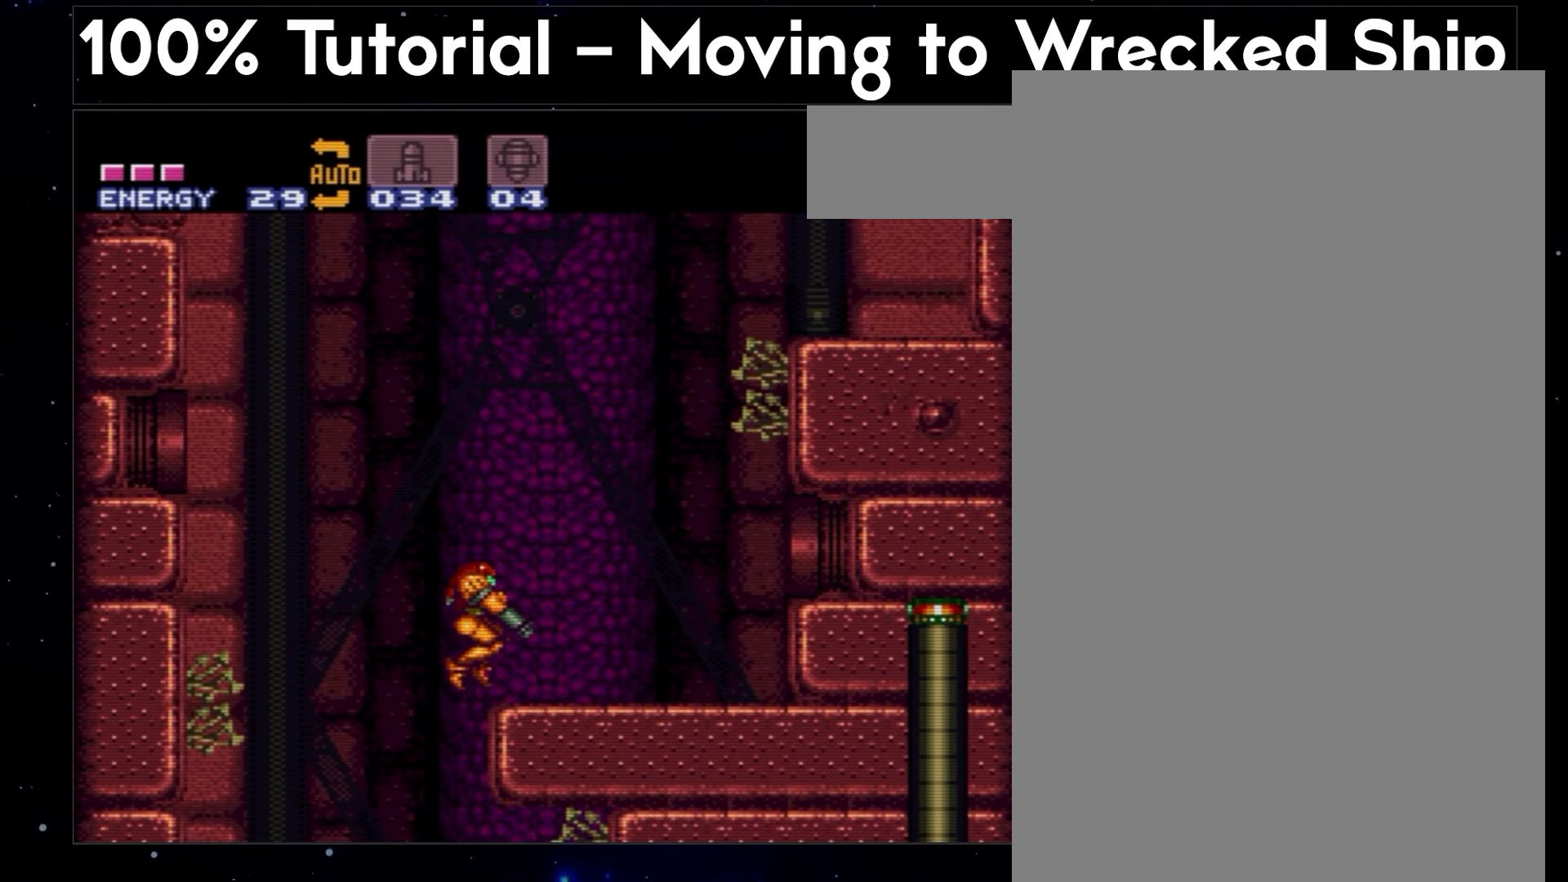
{"buttons": ["A", "DPAD_DOWN", "DPAD_RIGHT"], "events": [[400, "DPAD_RIGHT", "down"]]}
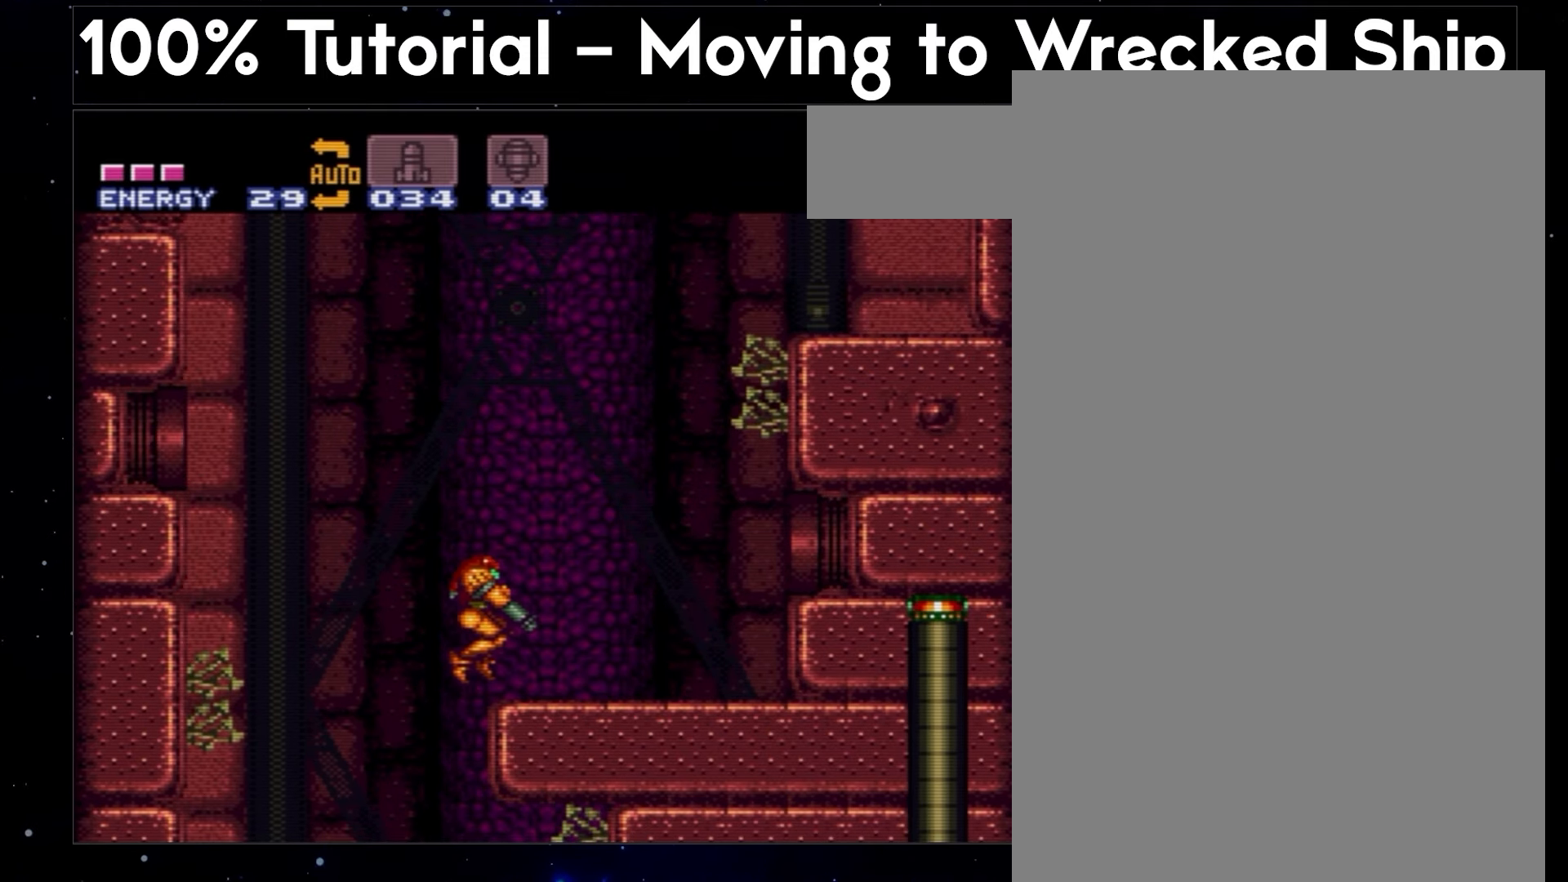
{"buttons": ["A", "DPAD_RIGHT"], "events": [[67, "DPAD_DOWN", "up"]]}
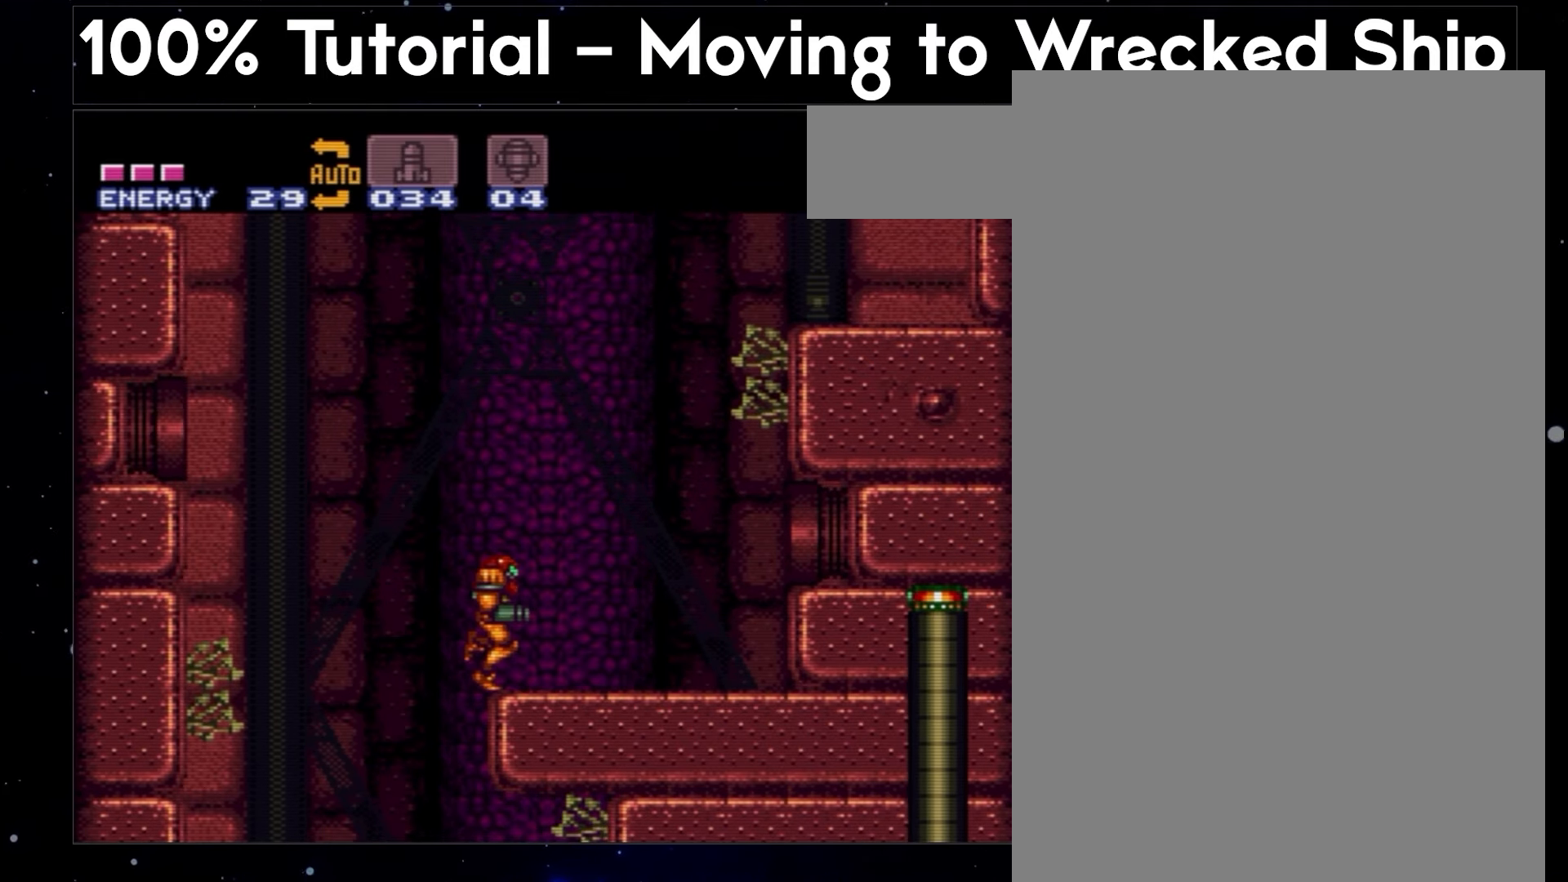
{"buttons": ["A", "DPAD_RIGHT"], "events": []}
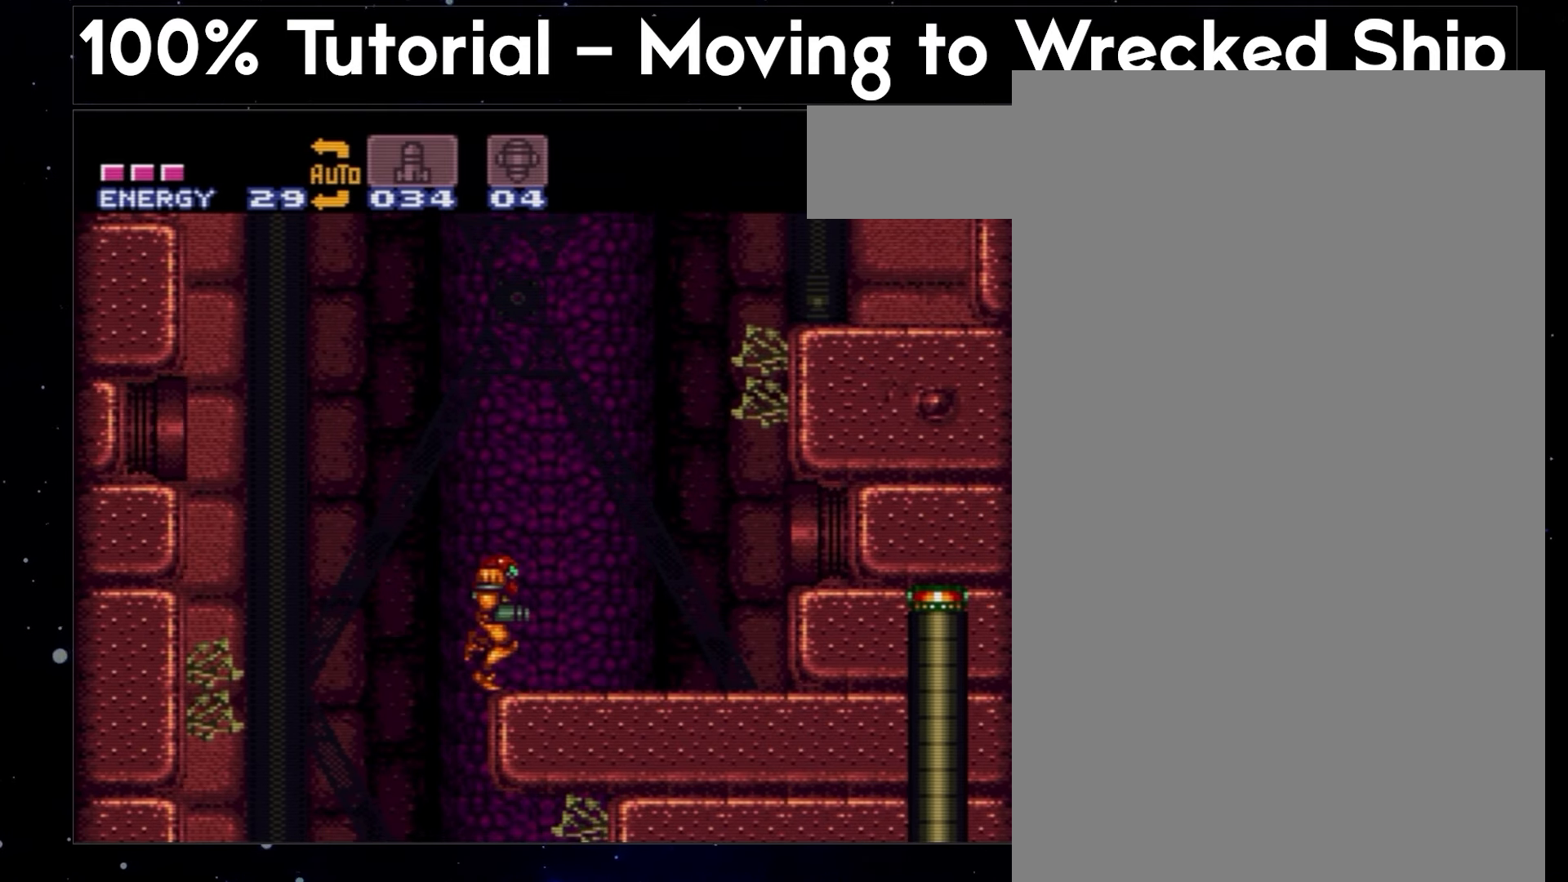
{"buttons": ["A", "DPAD_RIGHT"], "events": []}
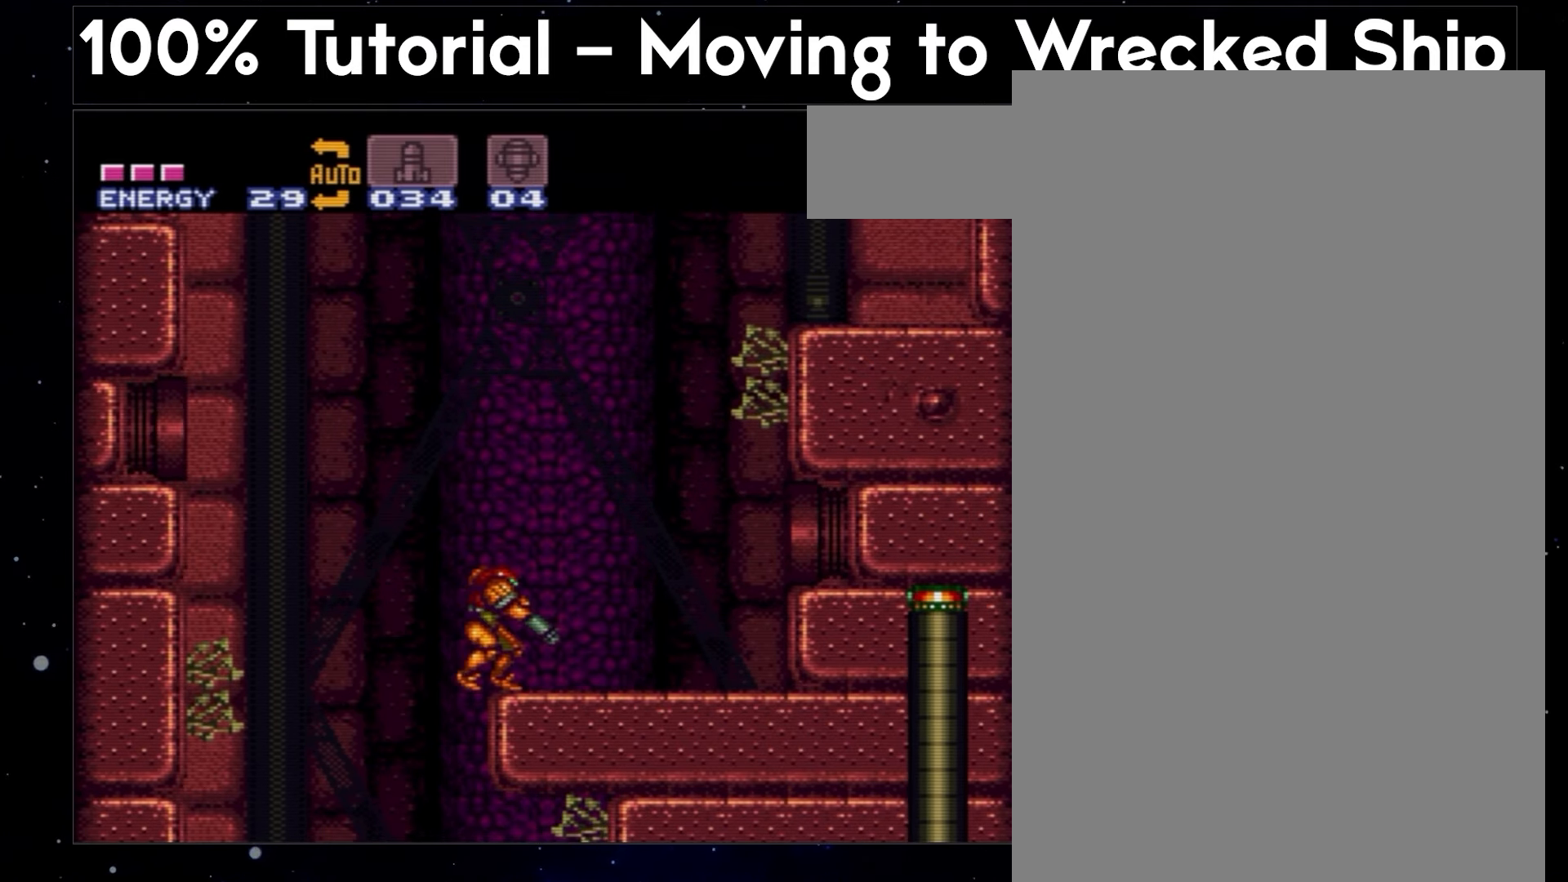
{"buttons": ["A", "B", "DPAD_RIGHT"], "events": [[100, "DPAD_DOWN", "down"], [267, "DPAD_RIGHT", "up"], [400, "B", "down"], [450, "DPAD_RIGHT", "down"], [500, "DPAD_DOWN", "up"]]}
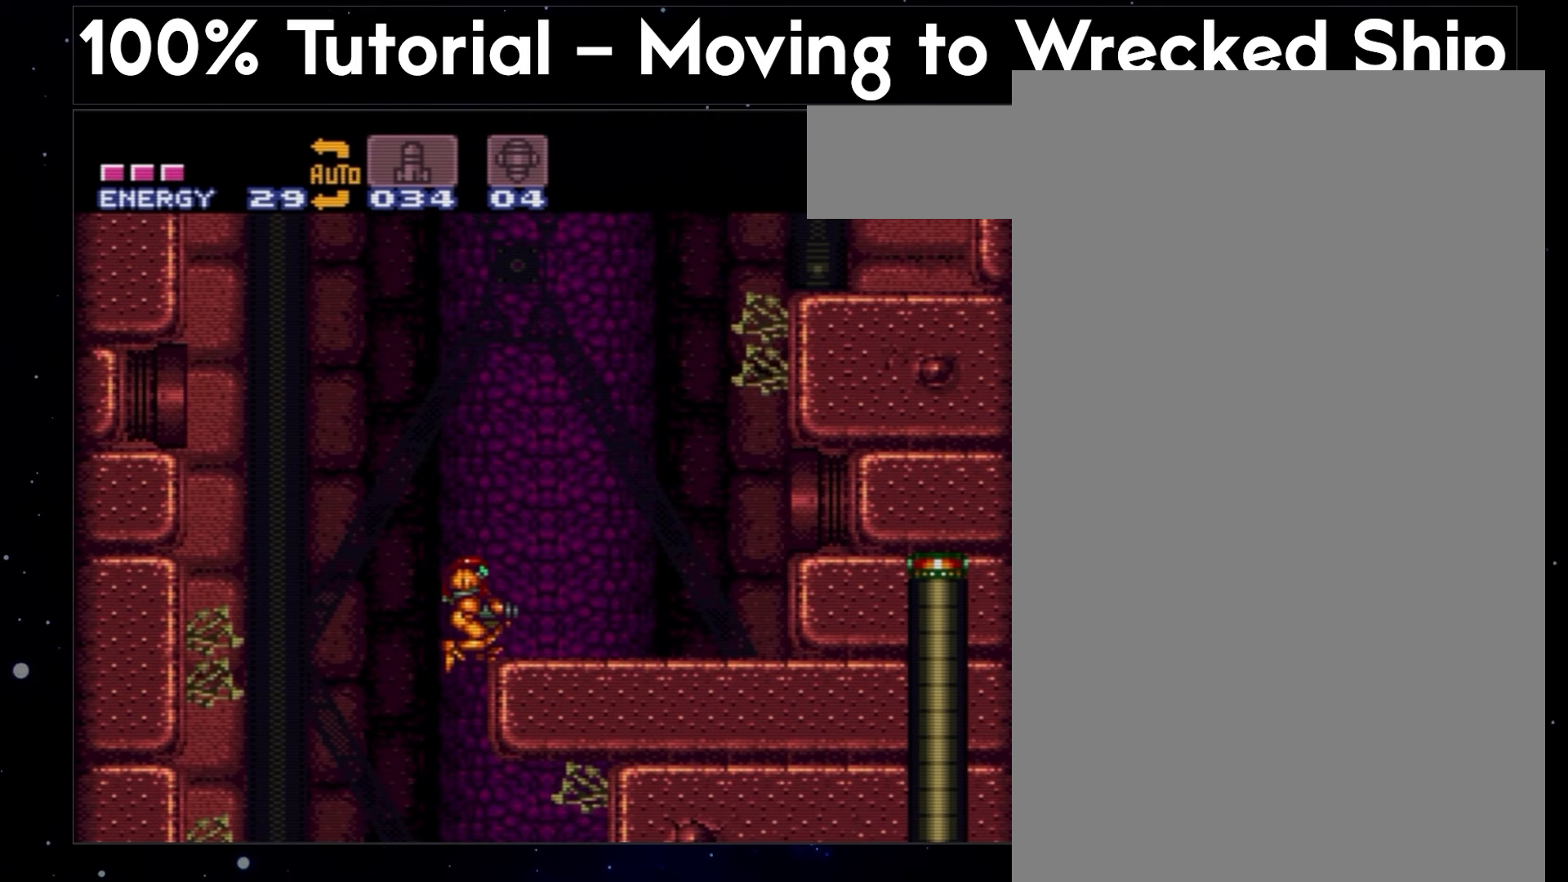
{"buttons": ["A", "B", "DPAD_RIGHT"], "events": []}
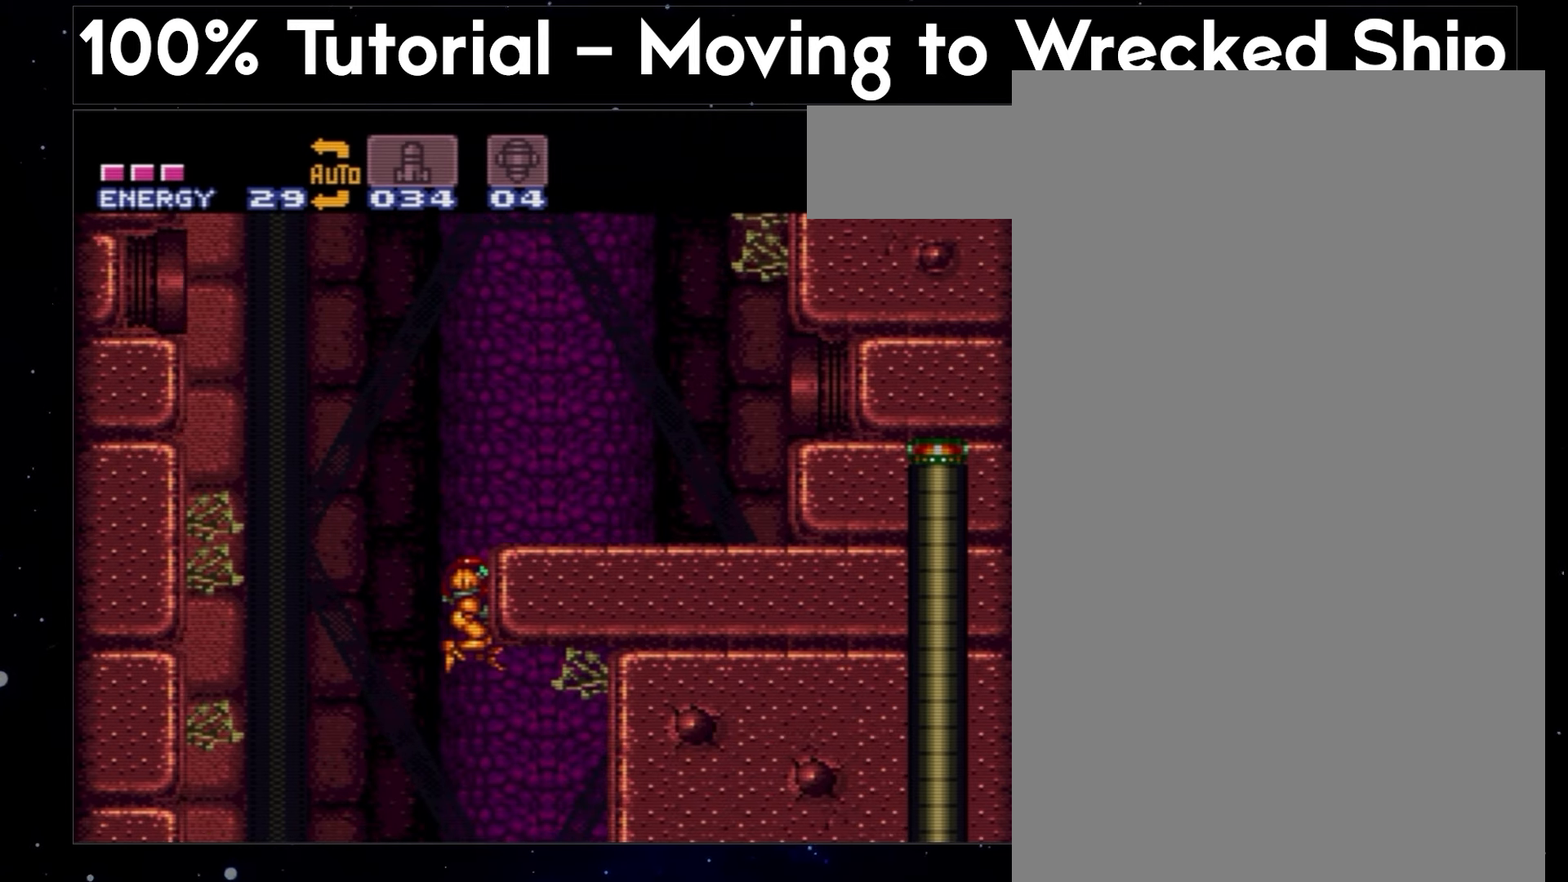
{"buttons": ["A", "B", "DPAD_RIGHT"], "events": []}
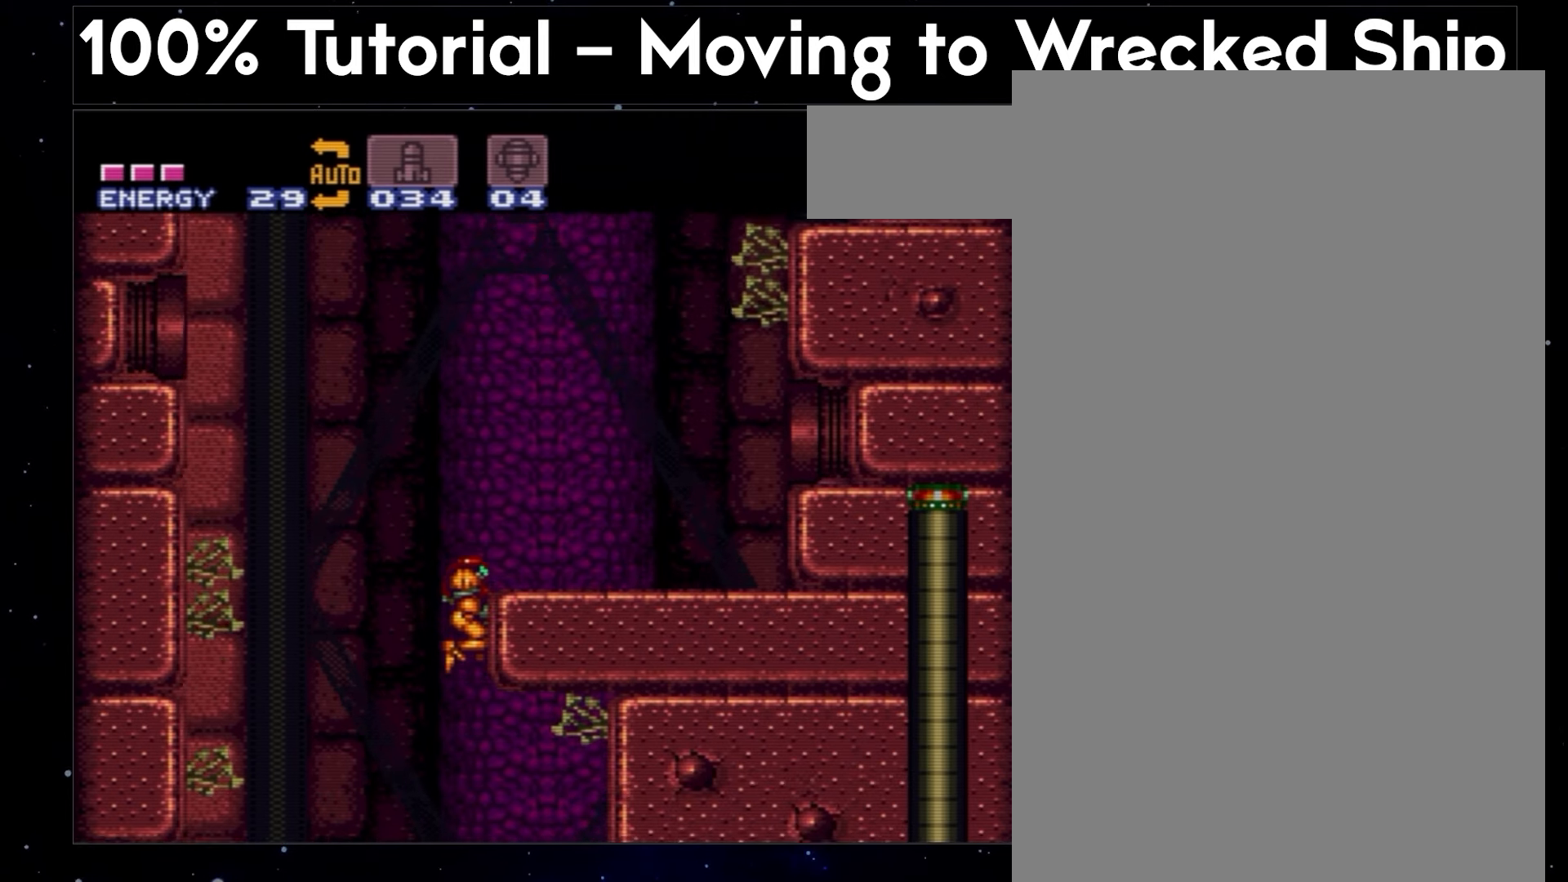
{"buttons": ["A", "DPAD_DOWN", "DPAD_RIGHT"], "events": [[200, "DPAD_DOWN", "down"], [233, "DPAD_RIGHT", "up"], [300, "B", "up"], [417, "DPAD_RIGHT", "down"]]}
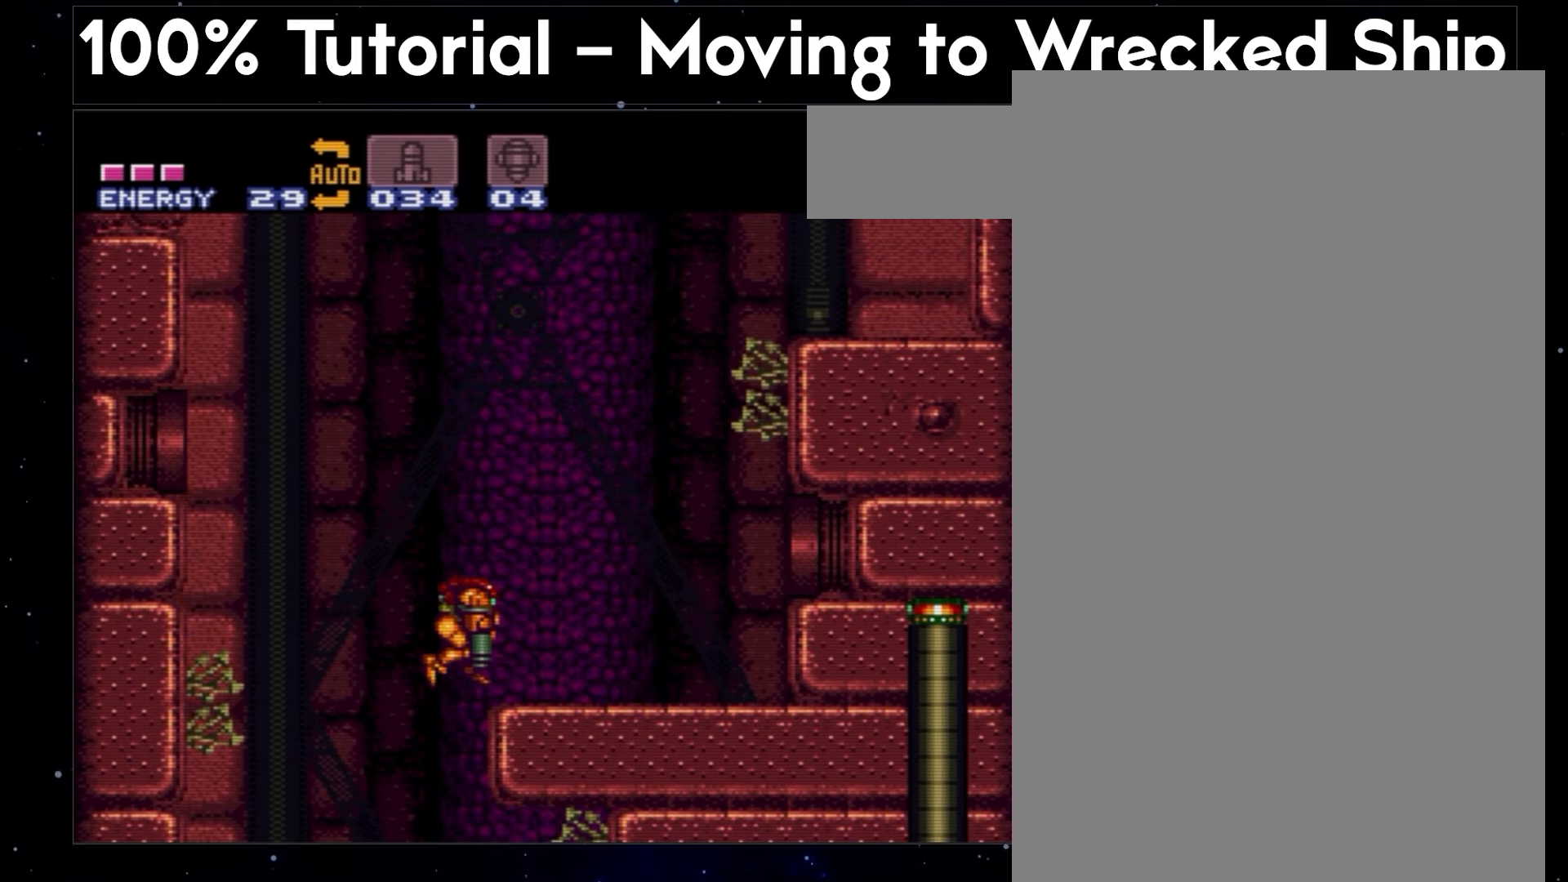
{"buttons": ["A", "DPAD_DOWN", "DPAD_RIGHT"], "events": []}
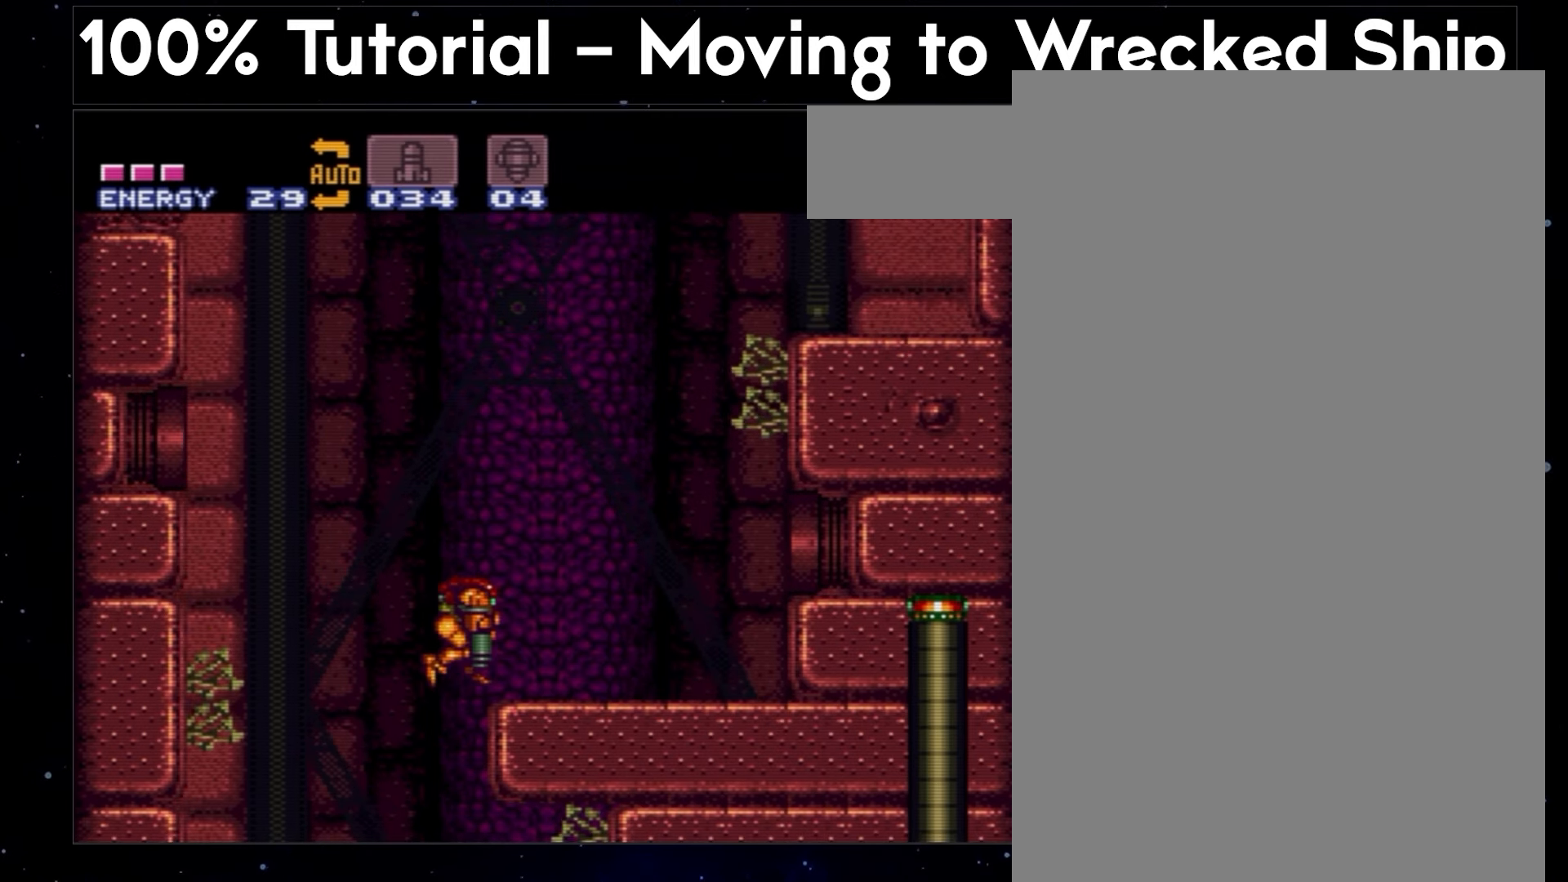
{"buttons": ["A", "DPAD_RIGHT"], "events": [[483, "DPAD_DOWN", "up"]]}
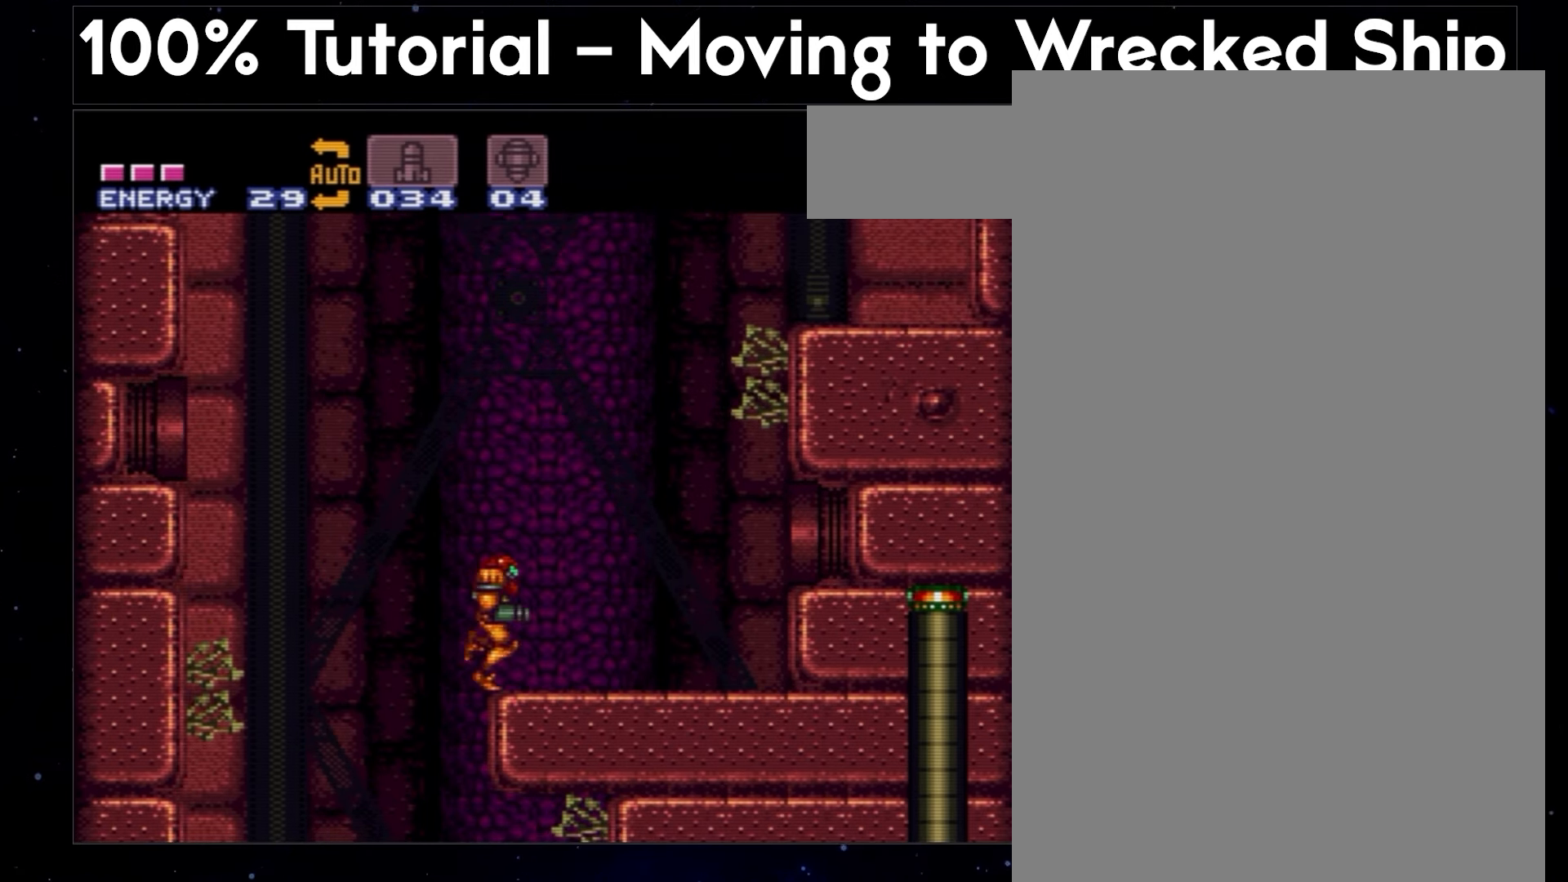
{"buttons": ["A", "B", "DPAD_RIGHT"], "events": [[433, "B", "down"]]}